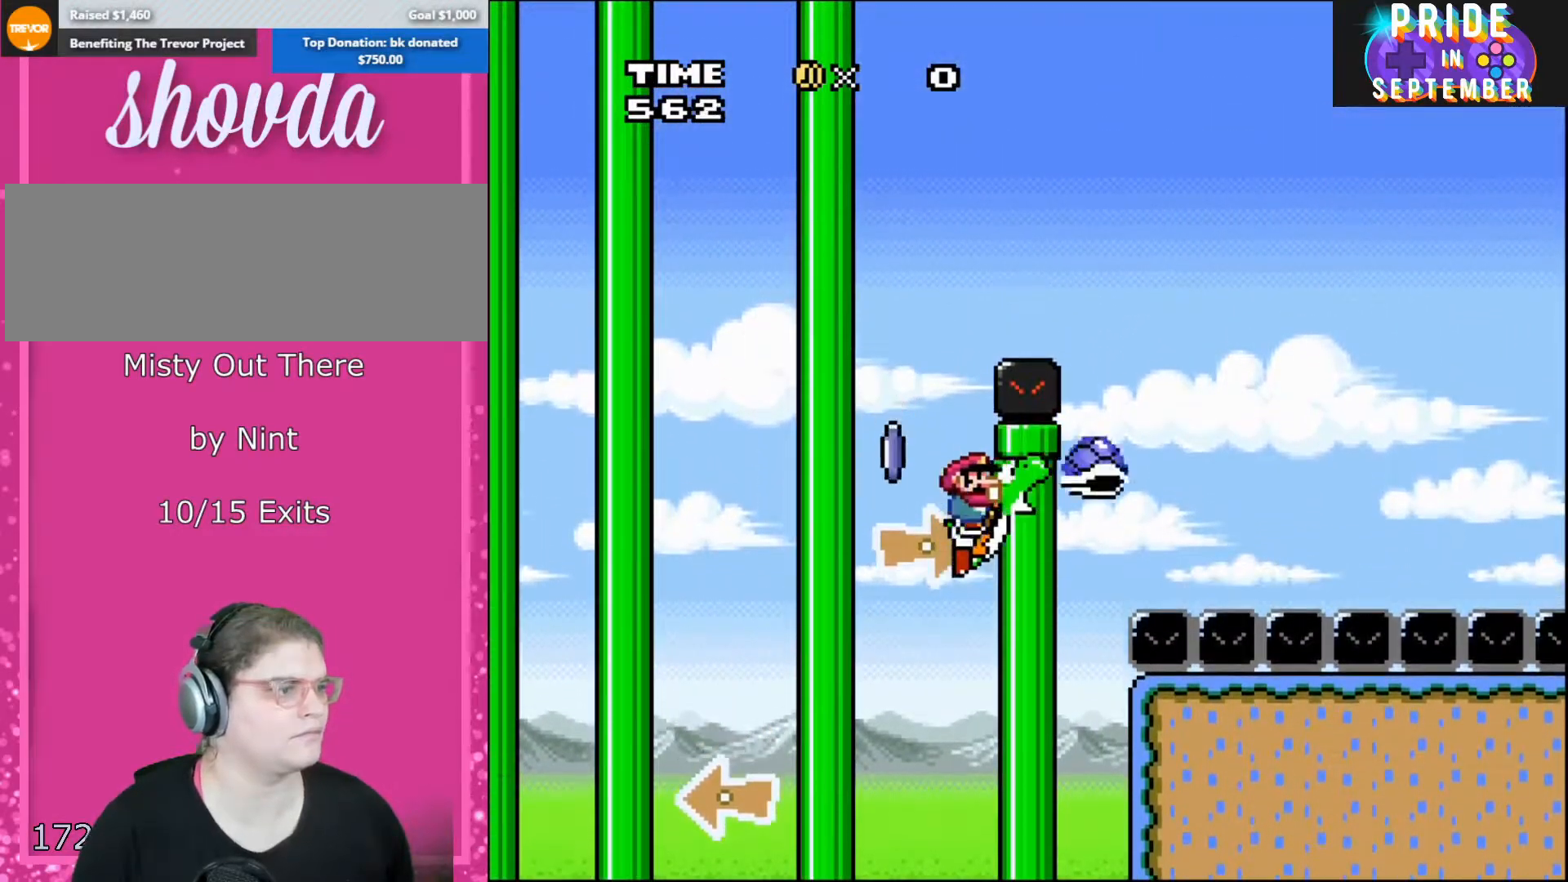
Gameplay with a controller (Nintendo layout); each line is a JSON object with the inputs held at the frame after it. "events" lists button and stick changes between this image and that frame as [ms after this image, input, new state], when the widget could be followed in between. Not read: L2 L3 R2 R3.
{"buttons": ["A", "B", "Y", "DPAD_RIGHT"], "events": [[100, "Y", "down"], [200, "DPAD_LEFT", "down"], [317, "A", "down"], [317, "DPAD_LEFT", "up"], [317, "DPAD_RIGHT", "down"], [350, "DPAD_UP", "down"], [483, "DPAD_UP", "up"]]}
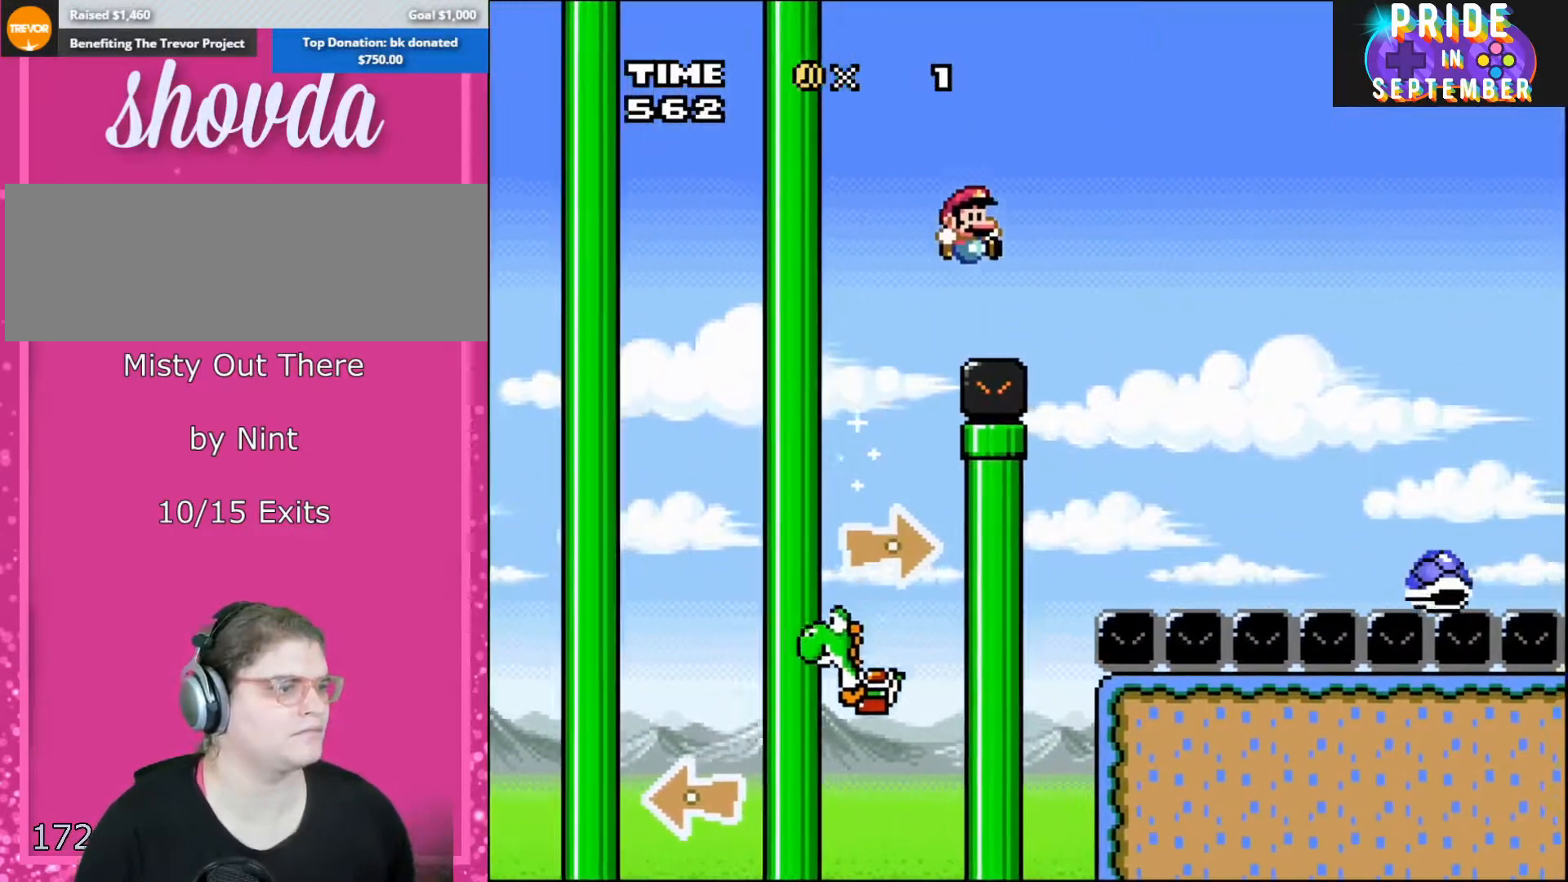
{"buttons": ["Y", "DPAD_LEFT"], "events": [[250, "A", "up"], [283, "B", "up"], [450, "DPAD_UP", "down"], [467, "DPAD_LEFT", "down"], [467, "DPAD_RIGHT", "up"], [467, "DPAD_UP", "up"]]}
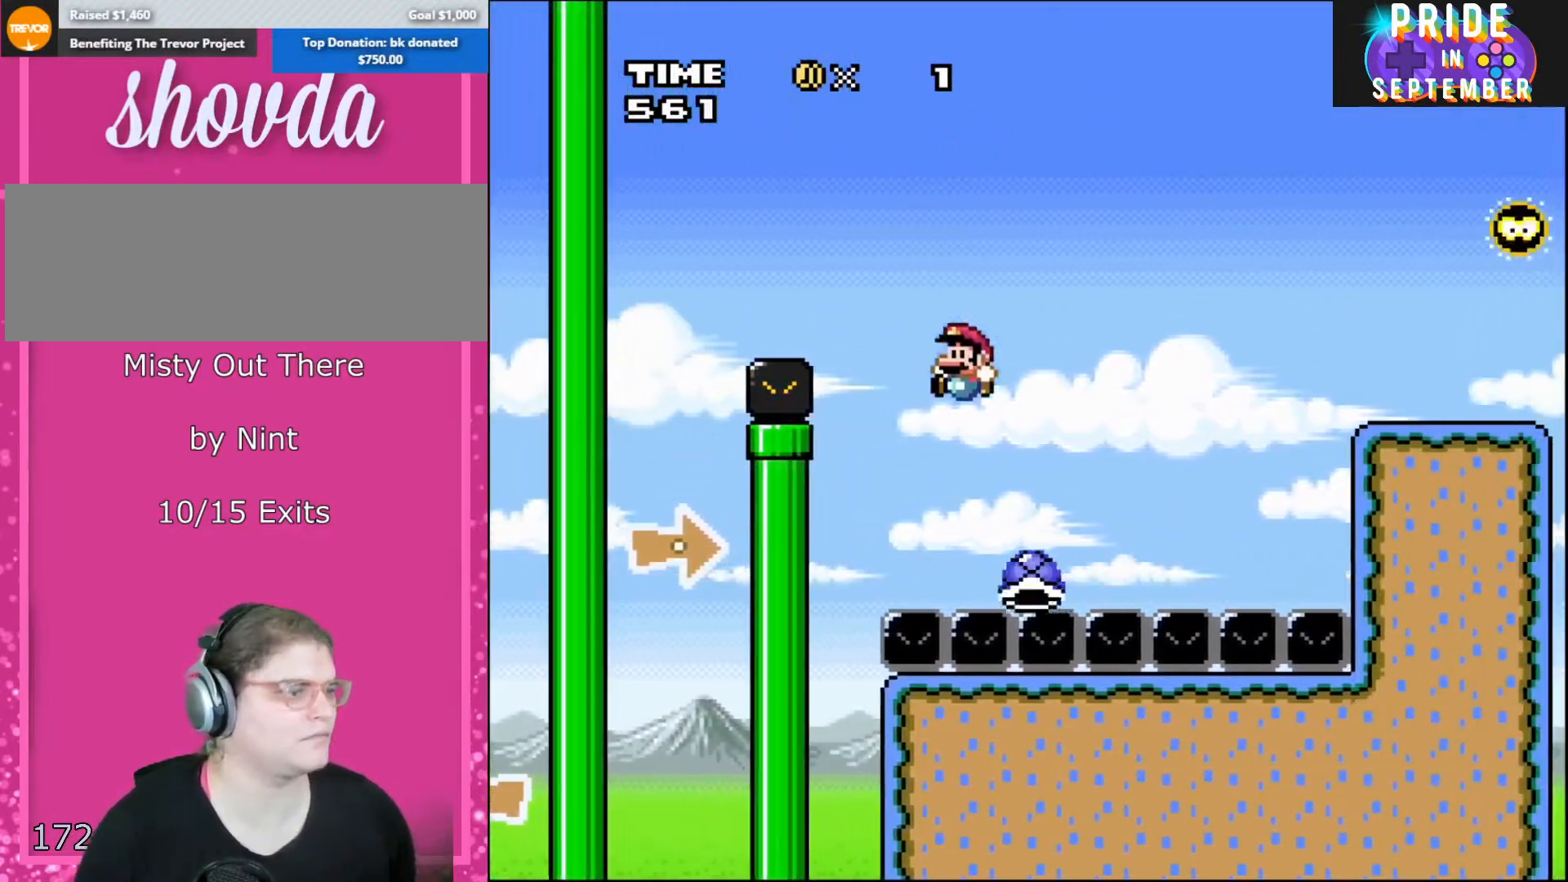
{"buttons": ["B", "Y", "DPAD_RIGHT"], "events": [[133, "B", "down"], [200, "DPAD_LEFT", "up"], [200, "DPAD_RIGHT", "down"]]}
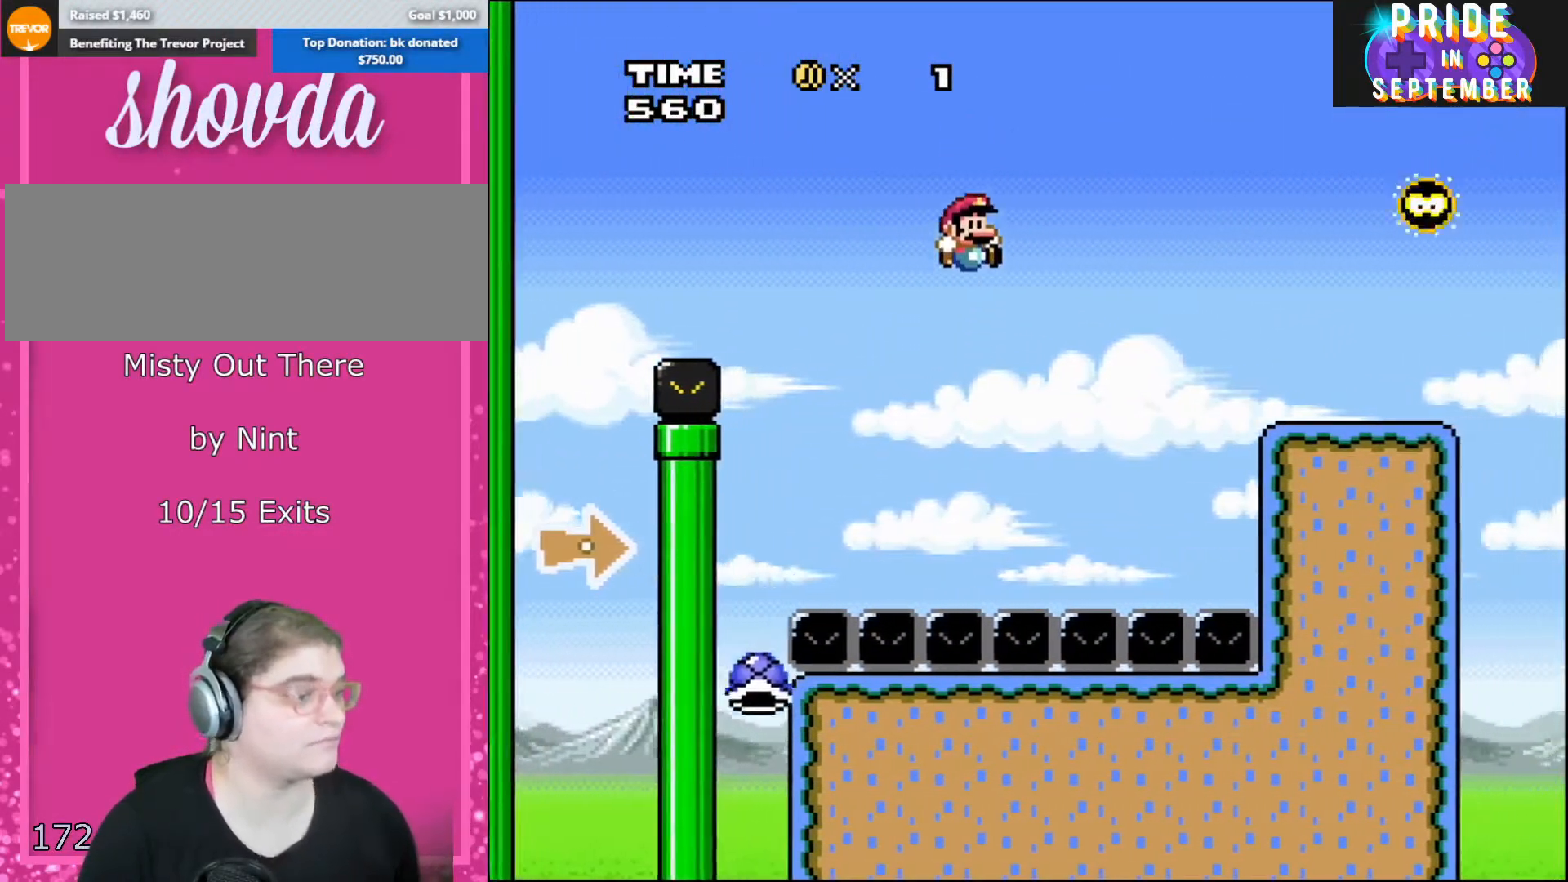
{"buttons": ["B", "Y", "DPAD_RIGHT"], "events": []}
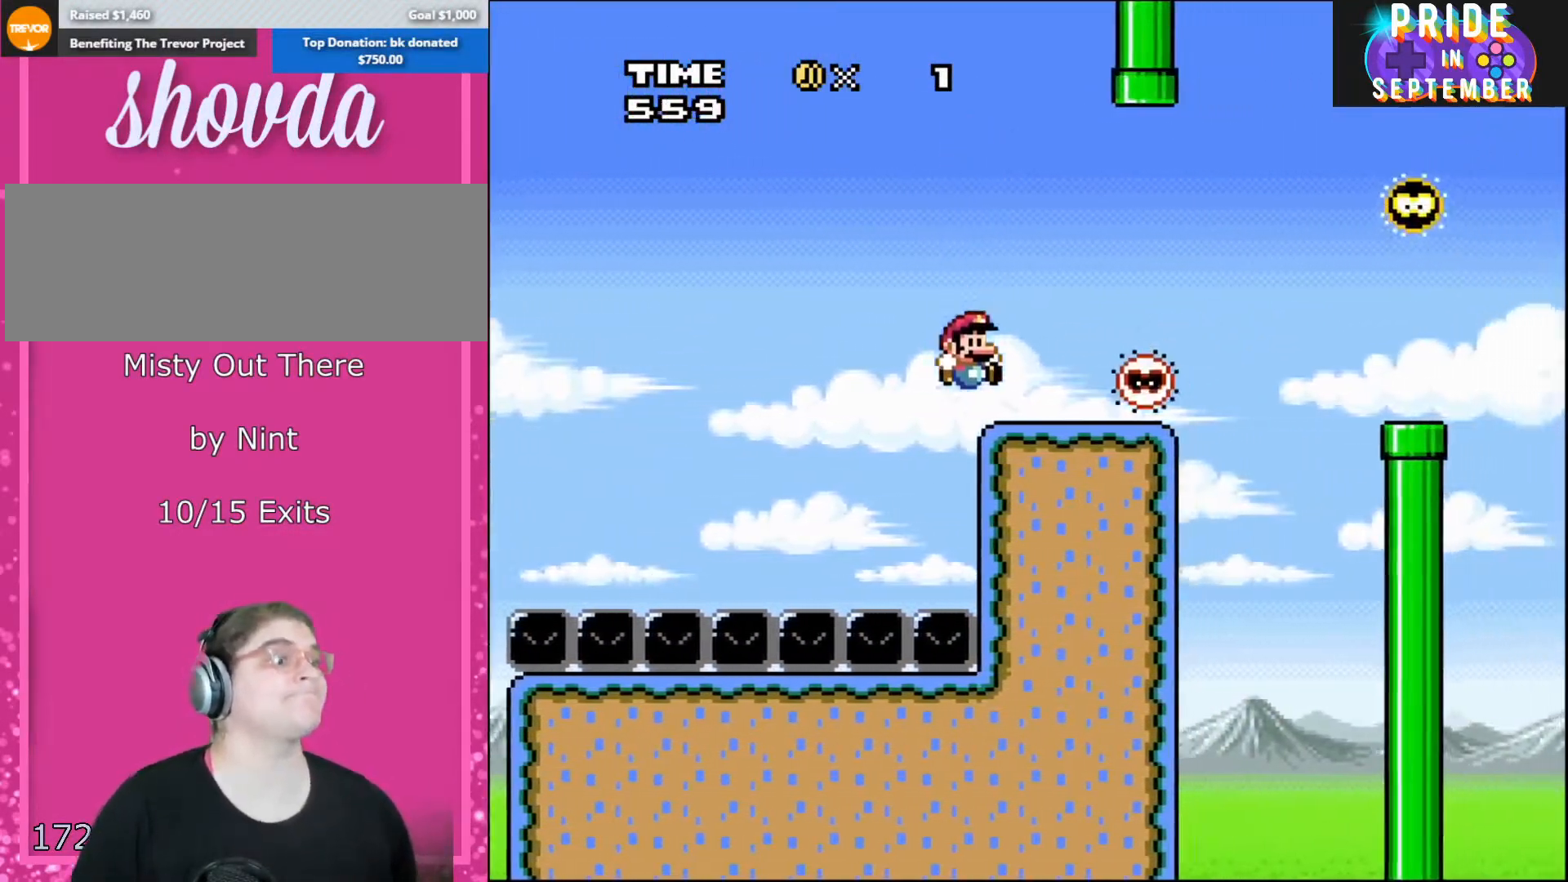
{"buttons": ["X", "DPAD_RIGHT"], "events": [[167, "DPAD_LEFT", "down"], [167, "DPAD_RIGHT", "up"], [250, "DPAD_LEFT", "up"], [283, "B", "up"], [350, "DPAD_RIGHT", "down"], [350, "Y", "up"], [383, "X", "down"]]}
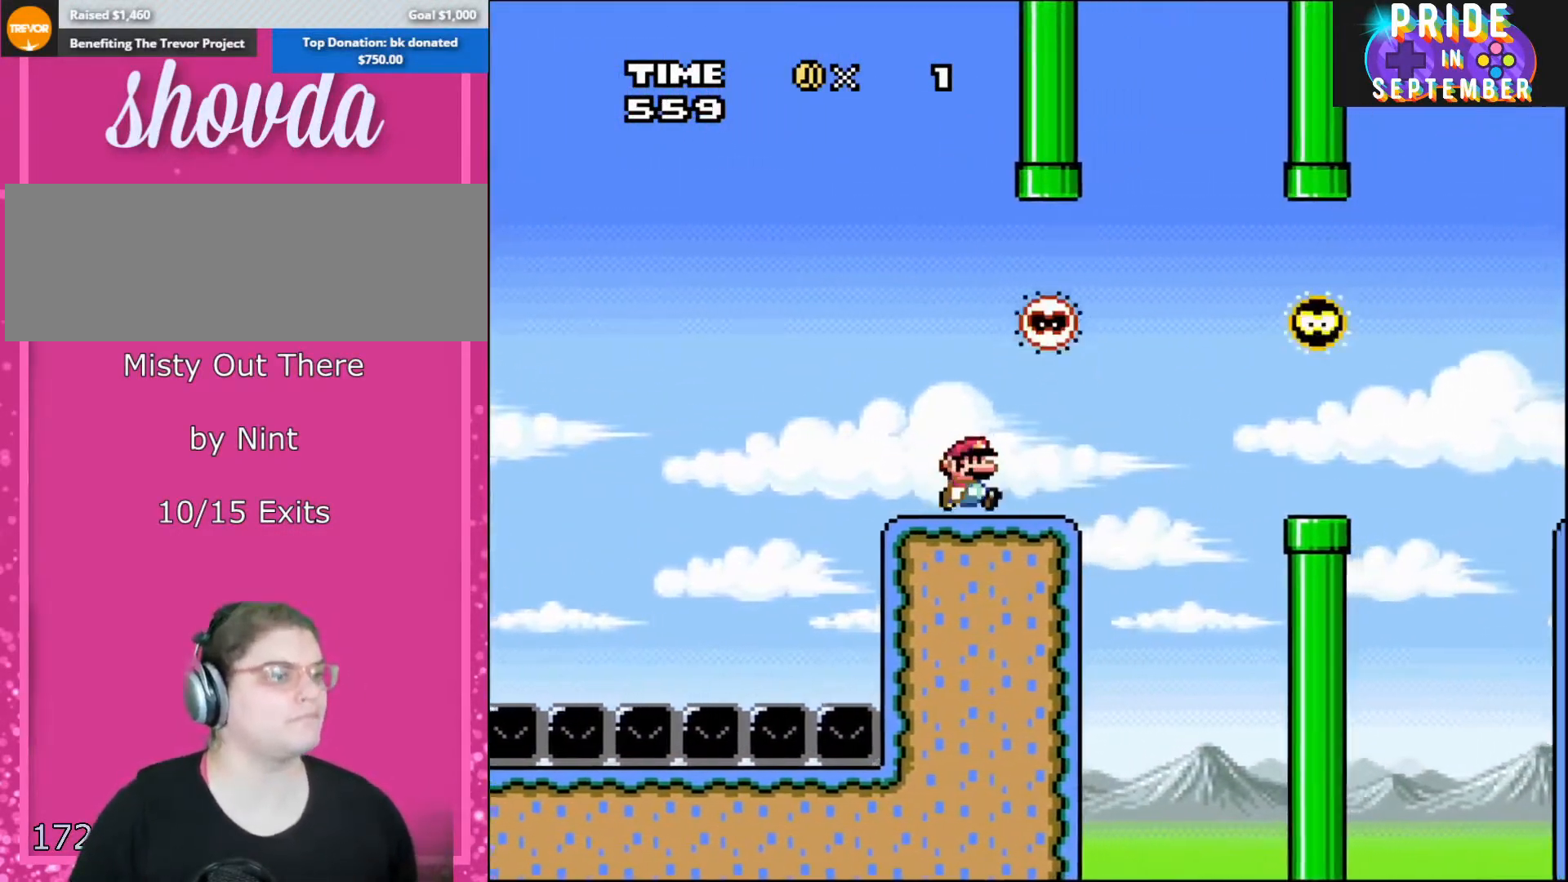
{"buttons": ["X", "DPAD_RIGHT"], "events": [[100, "DPAD_RIGHT", "up"], [167, "DPAD_LEFT", "down"], [417, "DPAD_LEFT", "up"], [483, "DPAD_RIGHT", "down"]]}
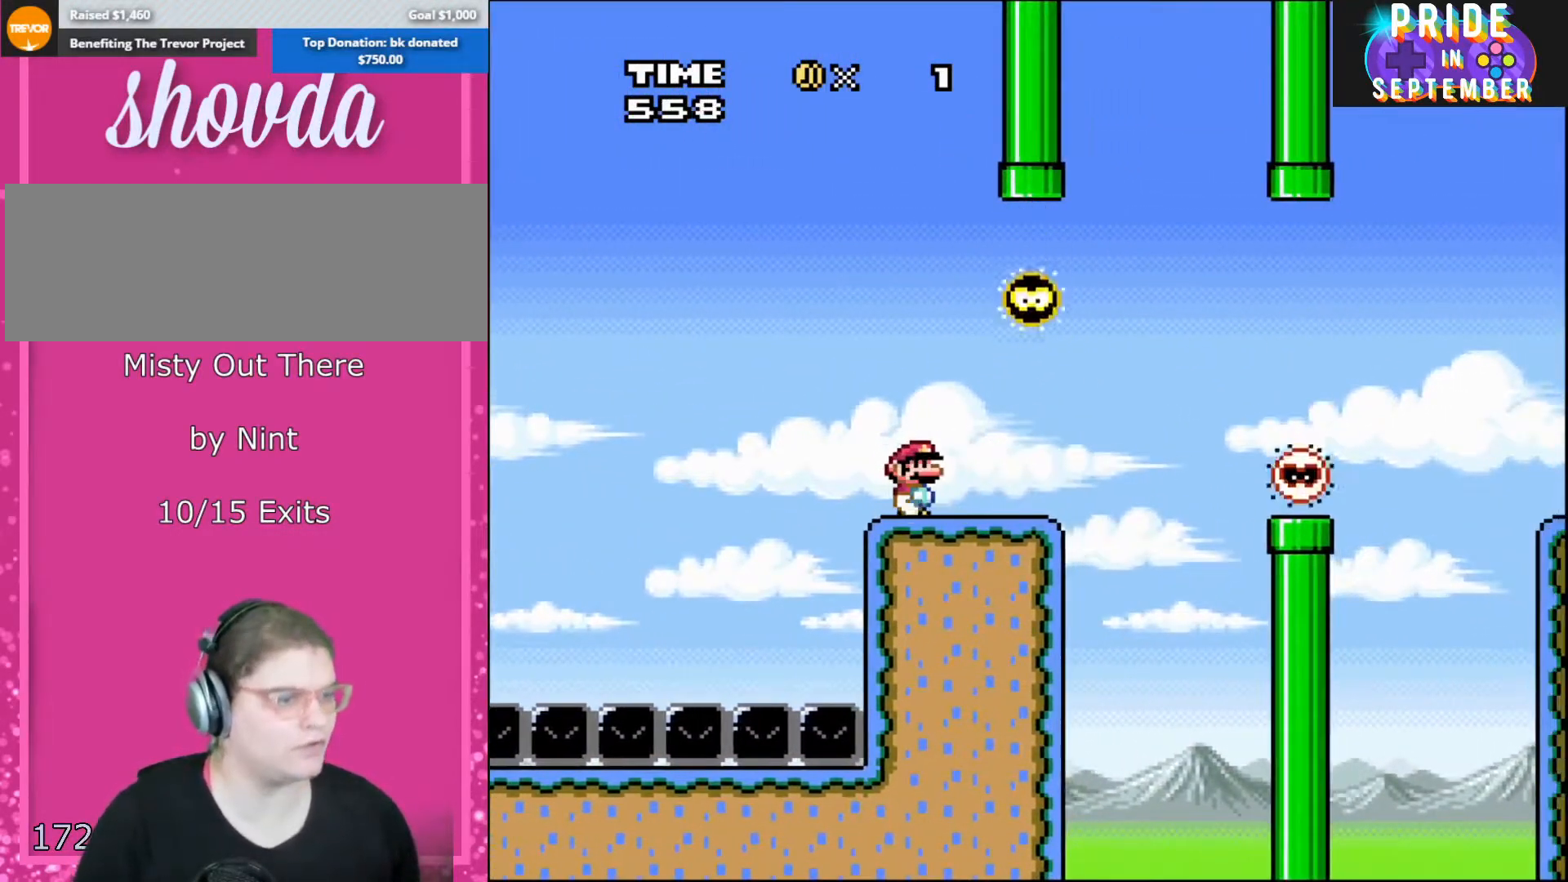
{"buttons": ["X"], "events": [[67, "DPAD_RIGHT", "up"]]}
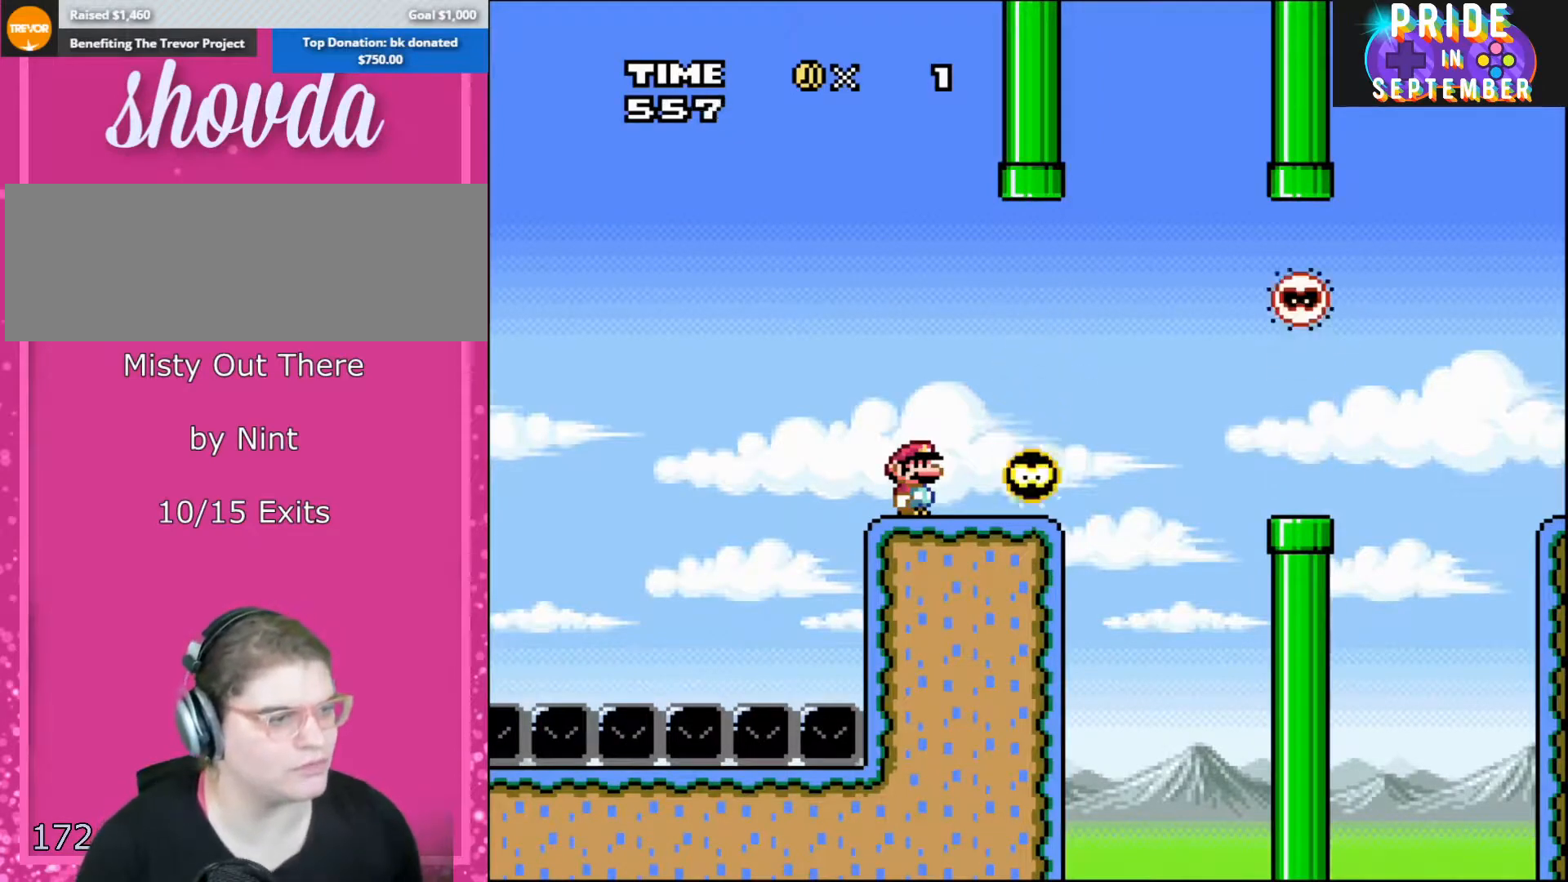
{"buttons": ["X"], "events": []}
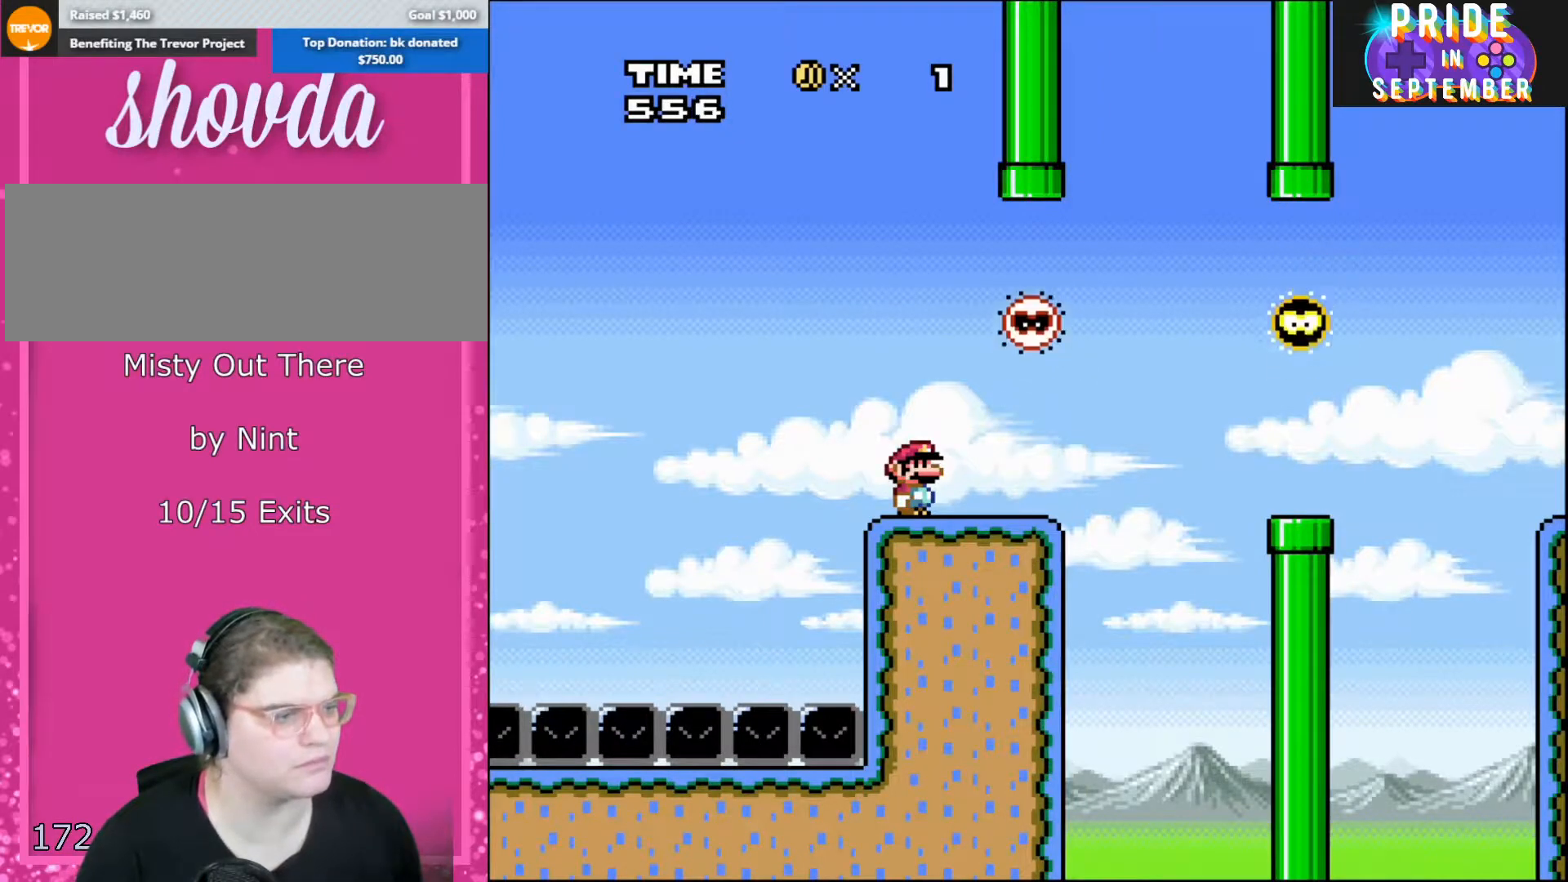
{"buttons": ["X"], "events": []}
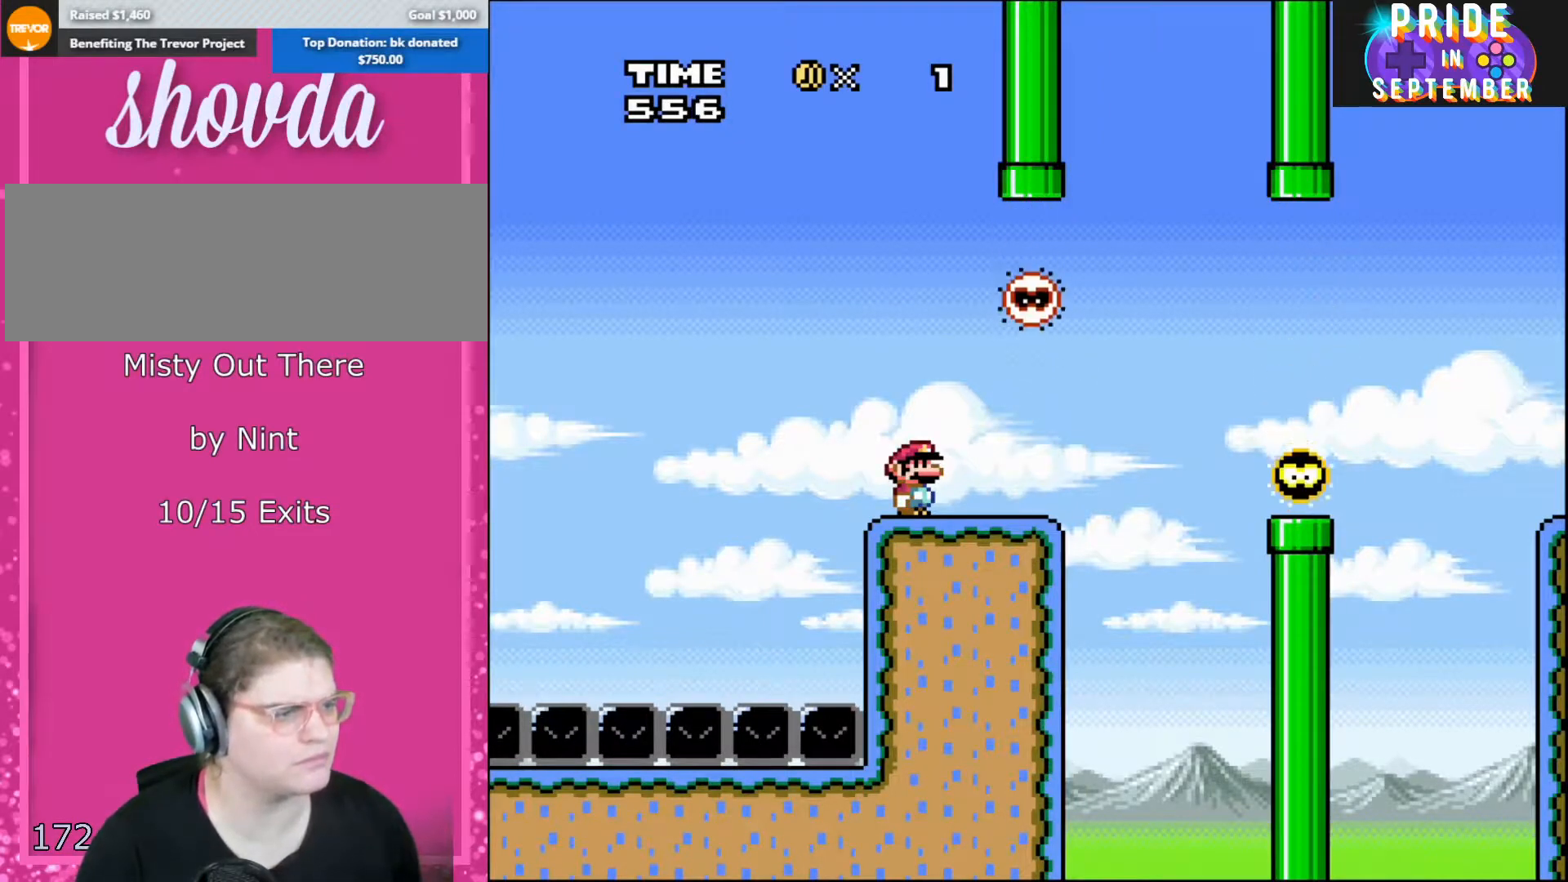
{"buttons": ["X"], "events": []}
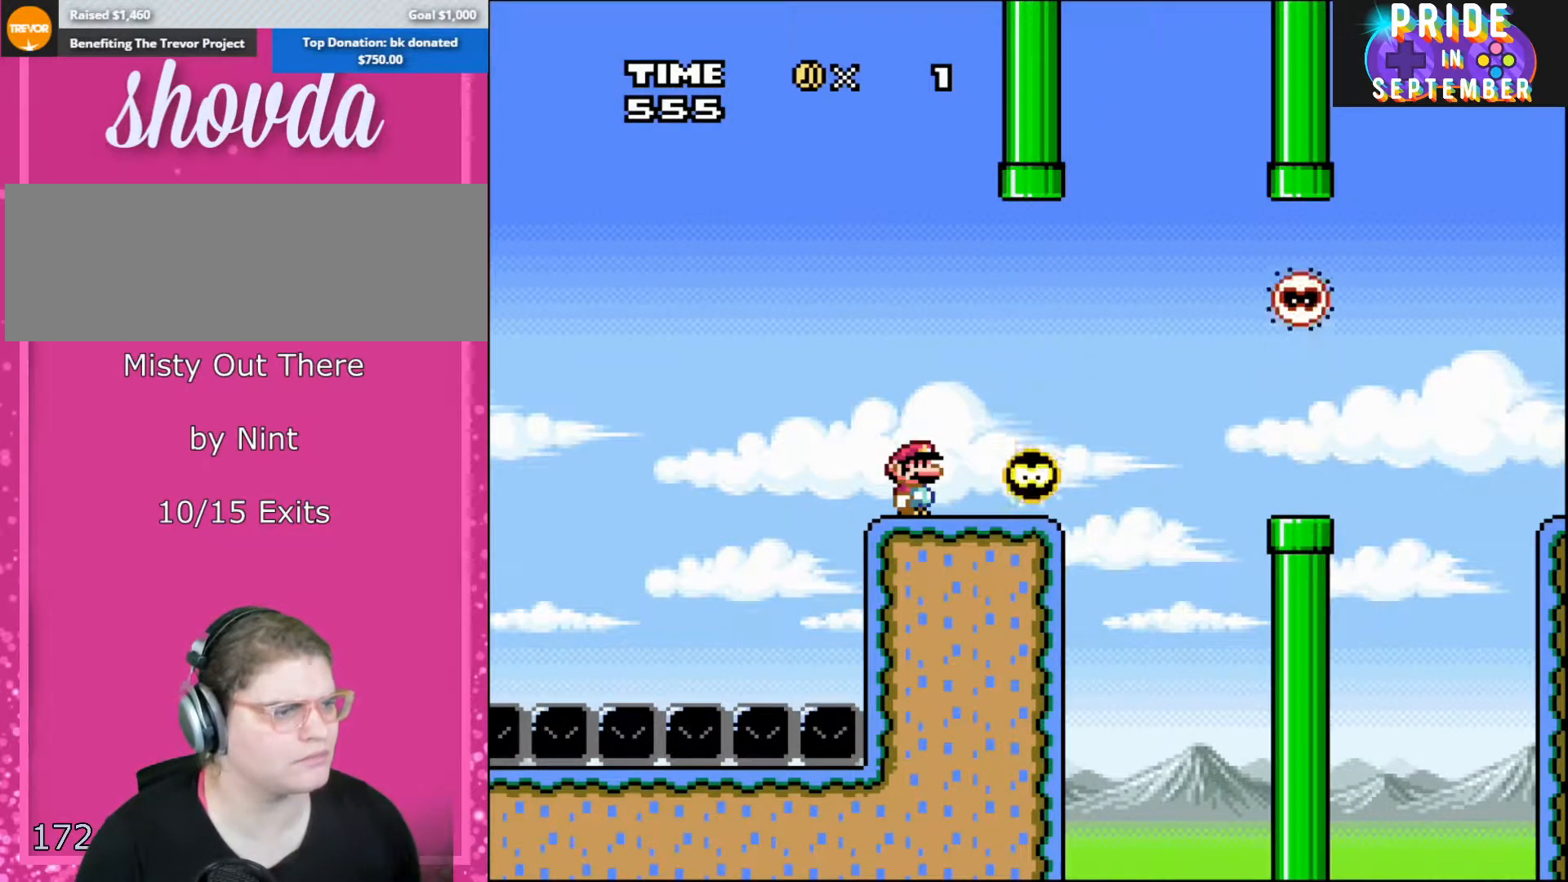
{"buttons": ["X"], "events": []}
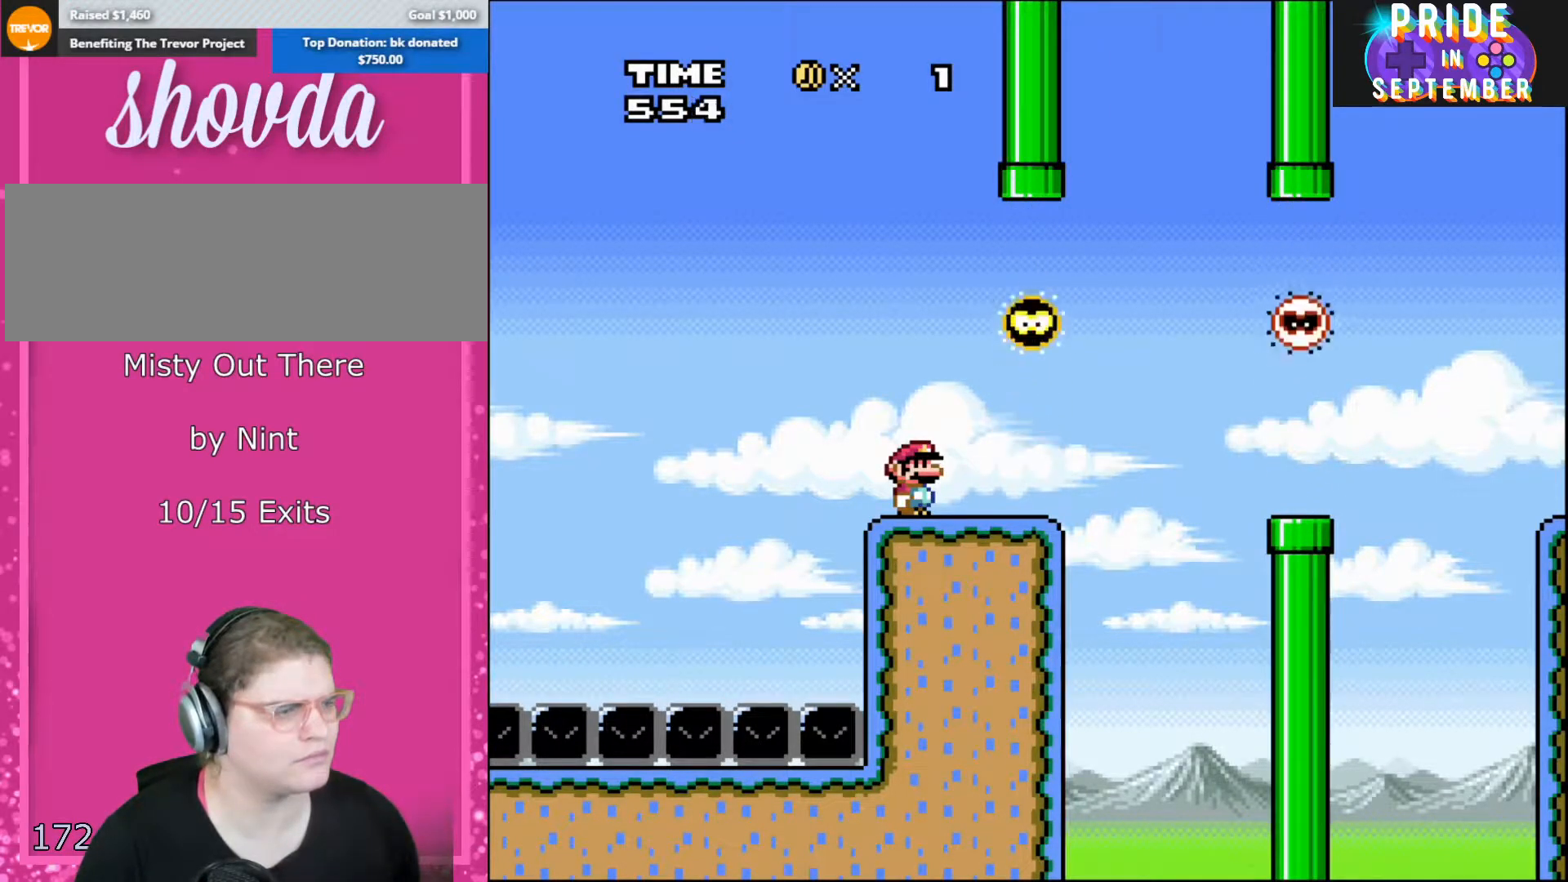
{"buttons": ["X"], "events": []}
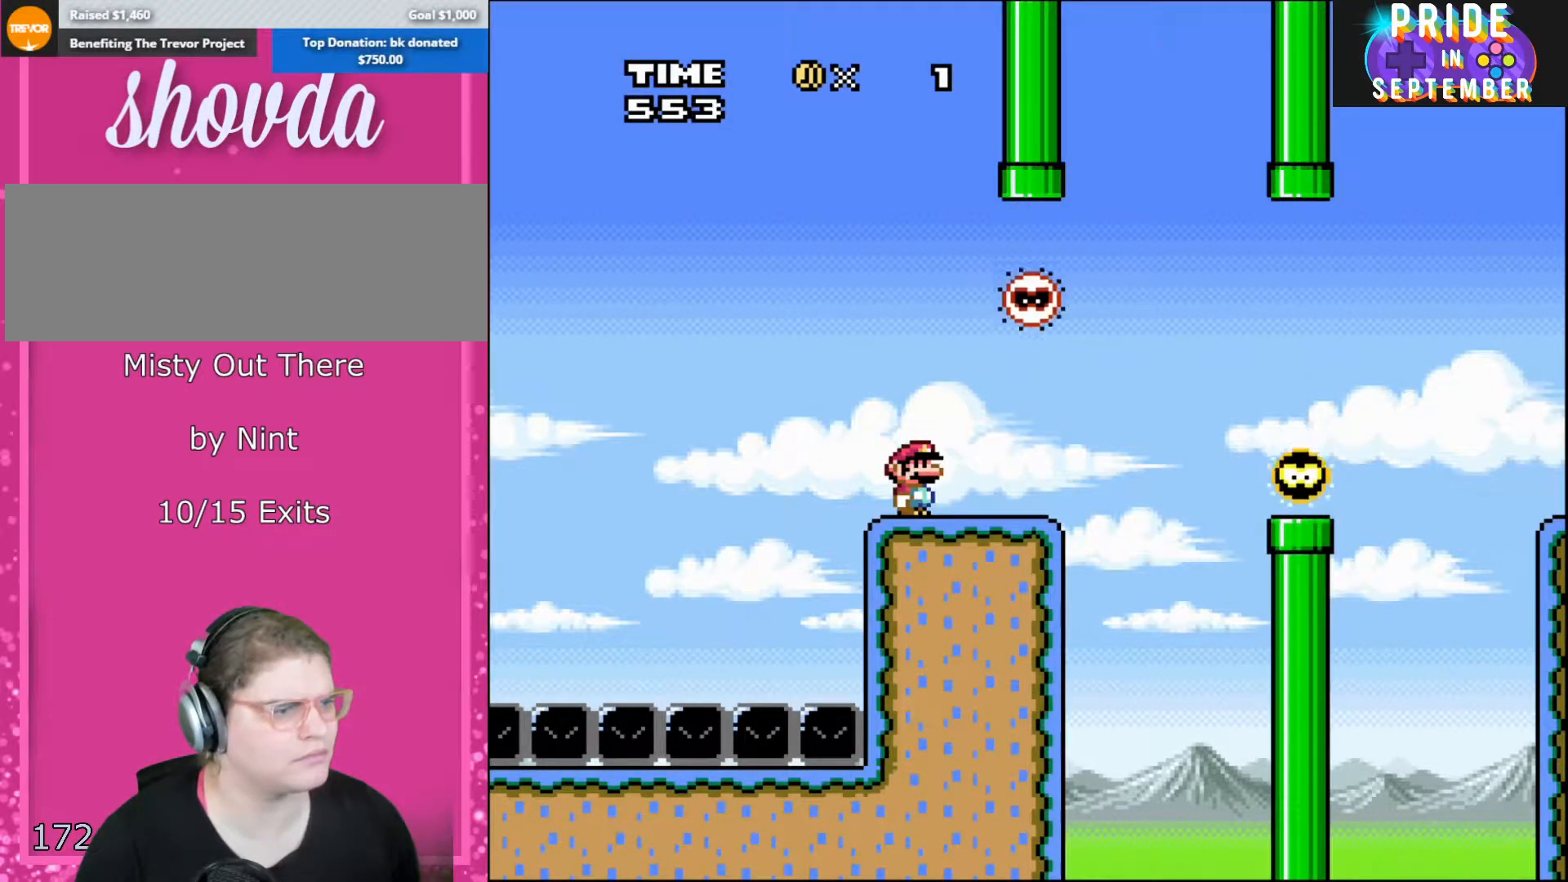
{"buttons": ["X"], "events": []}
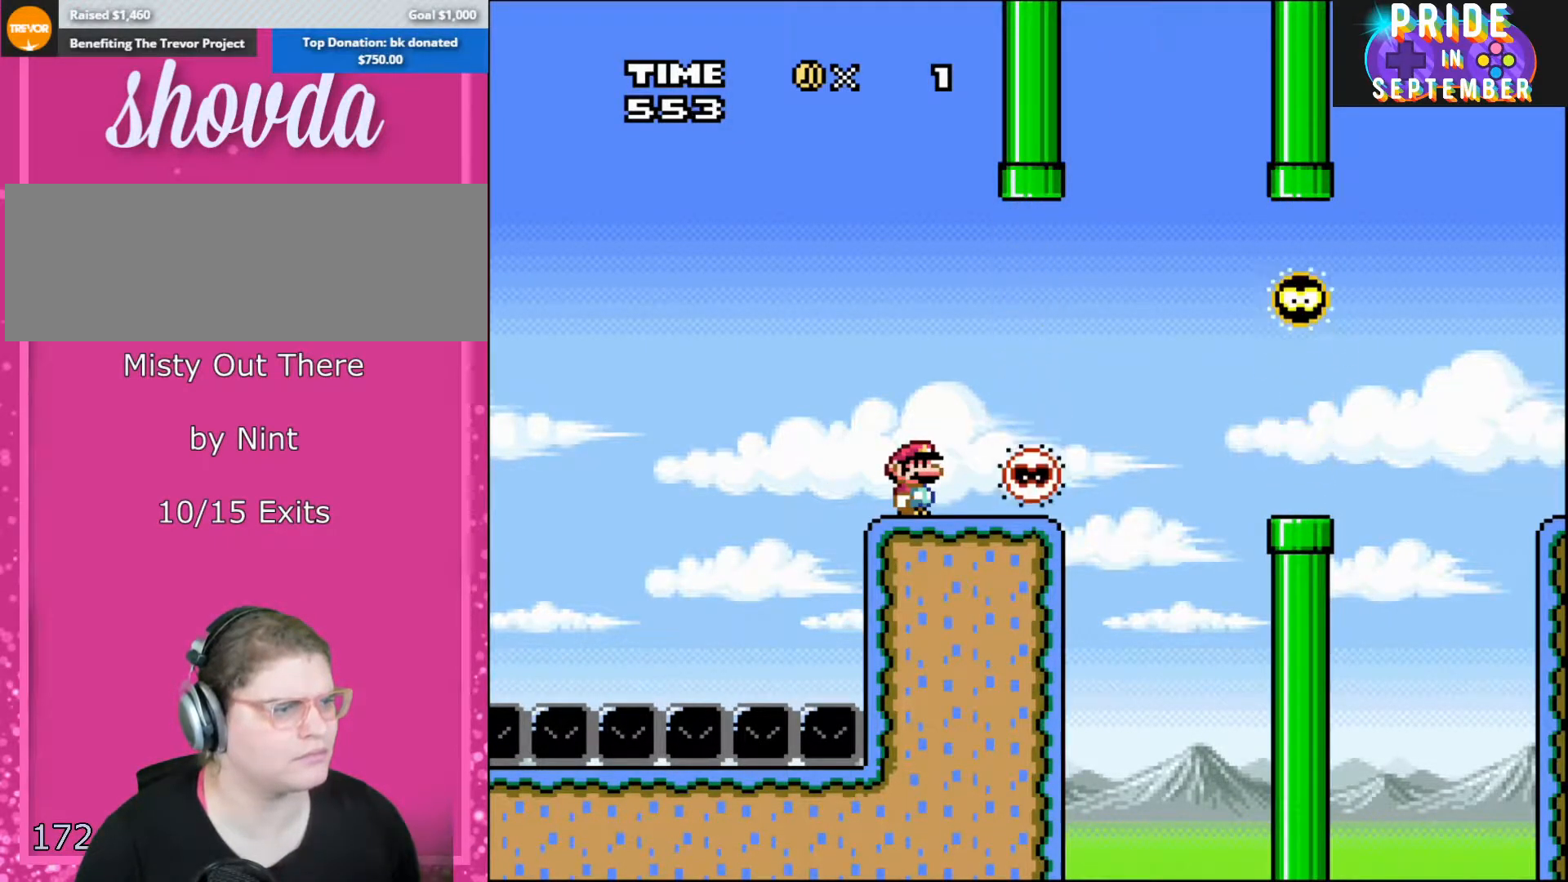
{"buttons": ["X"], "events": []}
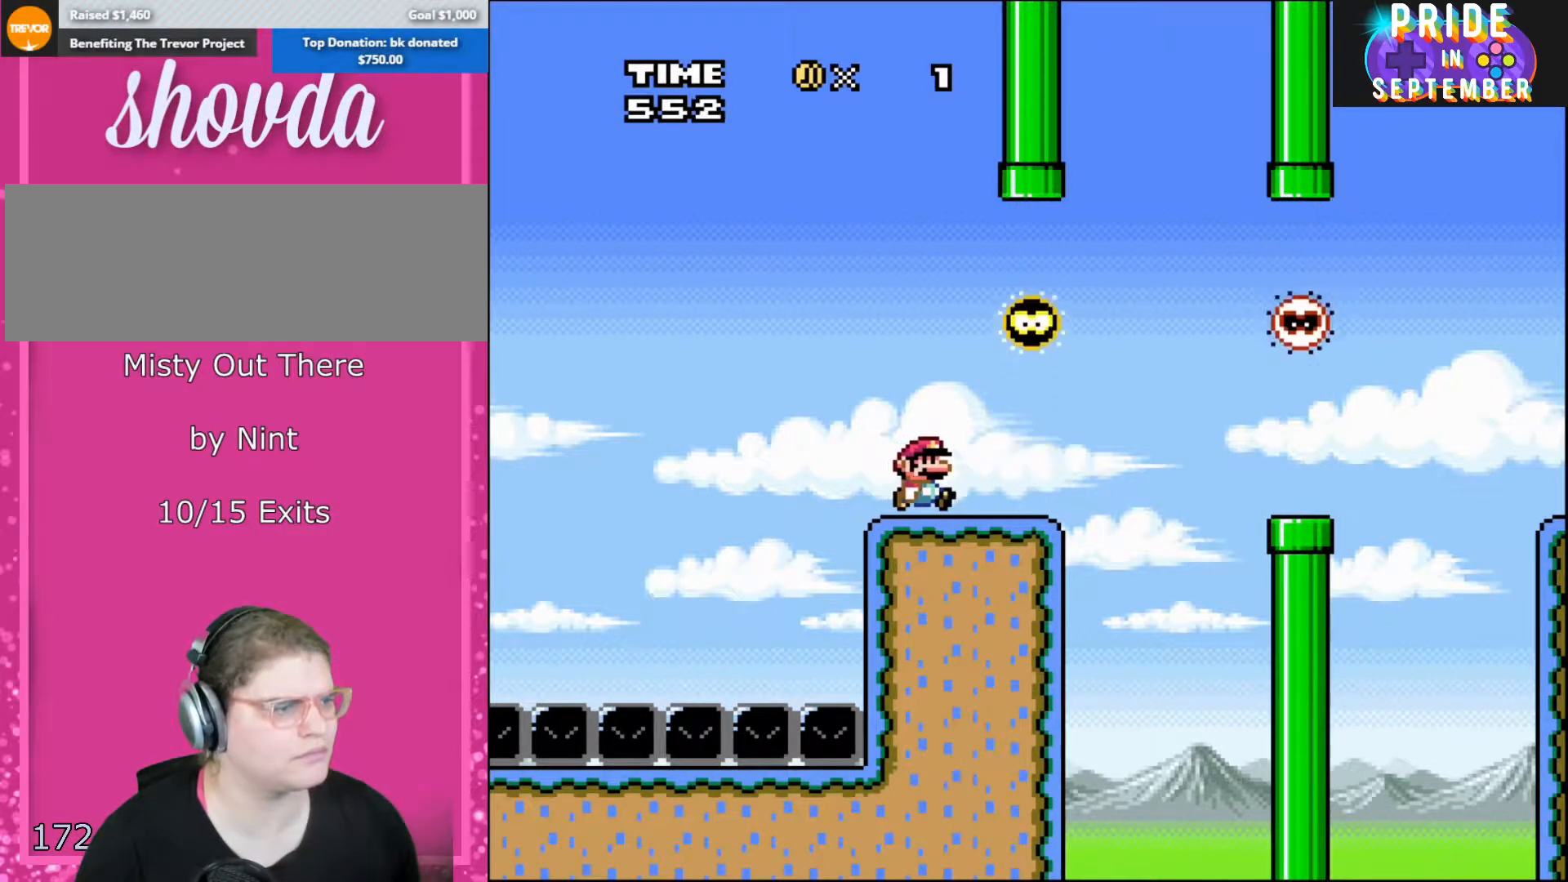
{"buttons": ["A", "X", "DPAD_RIGHT"], "events": [[33, "DPAD_RIGHT", "down"], [450, "A", "down"]]}
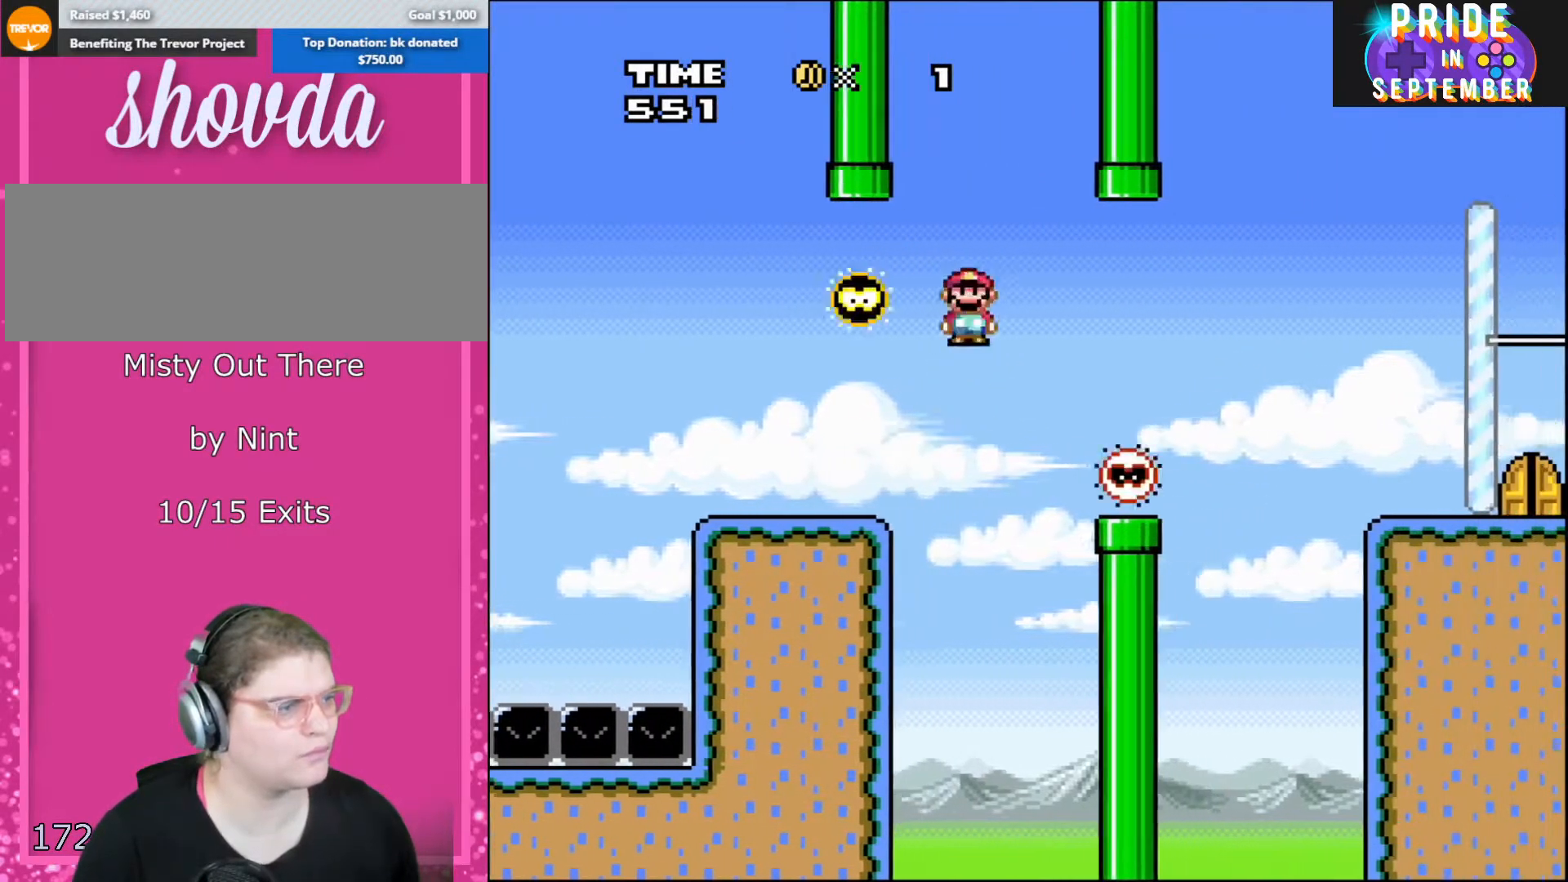
{"buttons": ["X", "DPAD_RIGHT"], "events": [[133, "DPAD_LEFT", "down"], [133, "DPAD_RIGHT", "up"], [283, "DPAD_LEFT", "up"], [317, "DPAD_RIGHT", "down"], [483, "A", "up"], [483, "DPAD_RIGHT", "up"], [500, "DPAD_RIGHT", "down"]]}
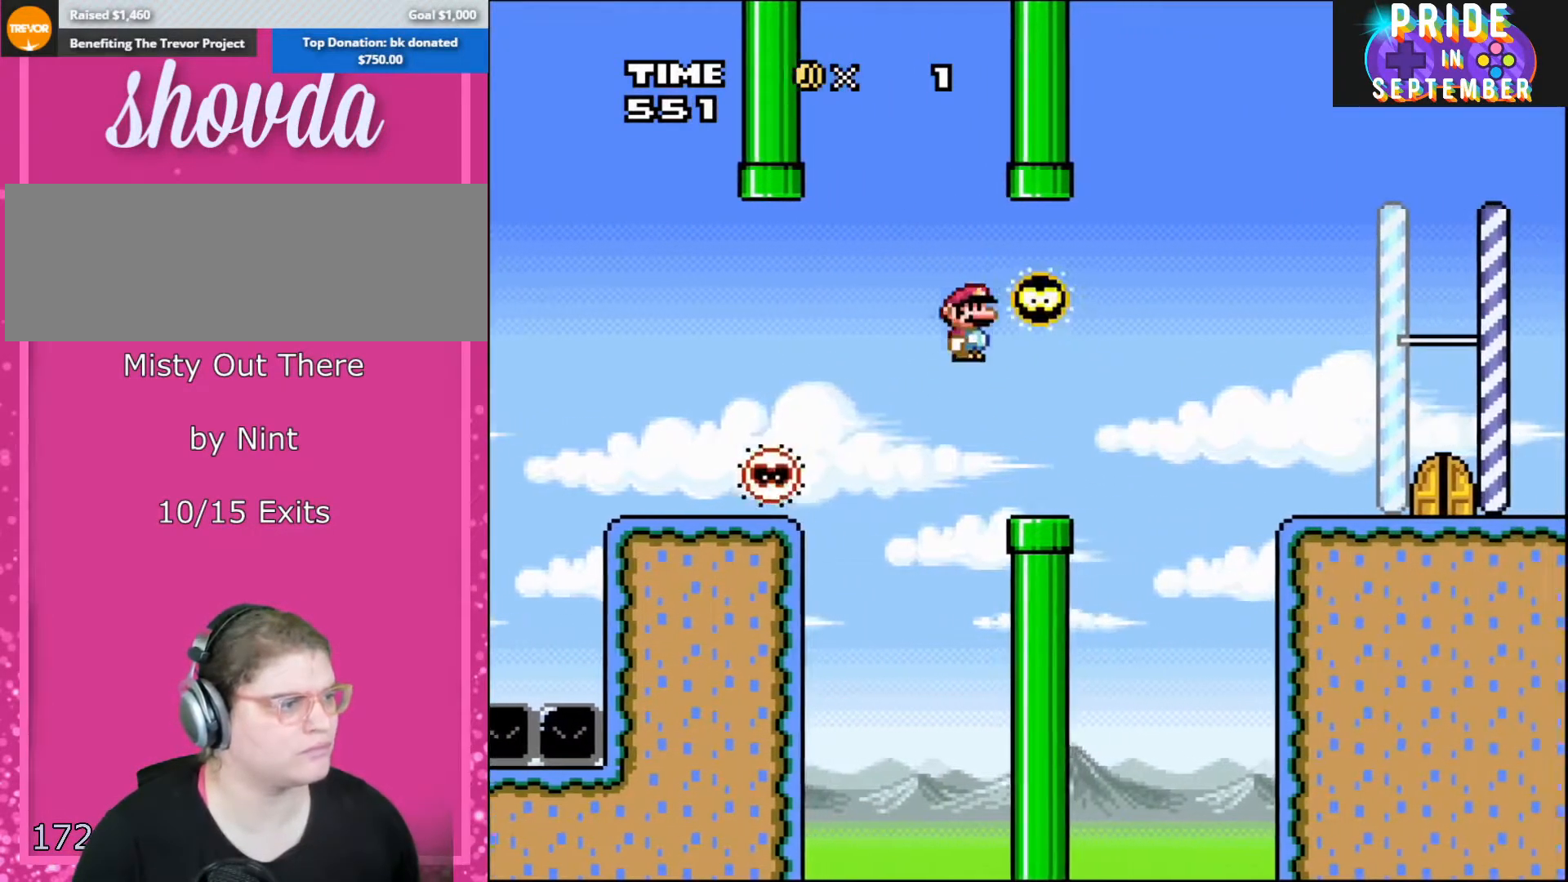
{"buttons": ["A", "X", "DPAD_RIGHT"], "events": [[317, "A", "down"]]}
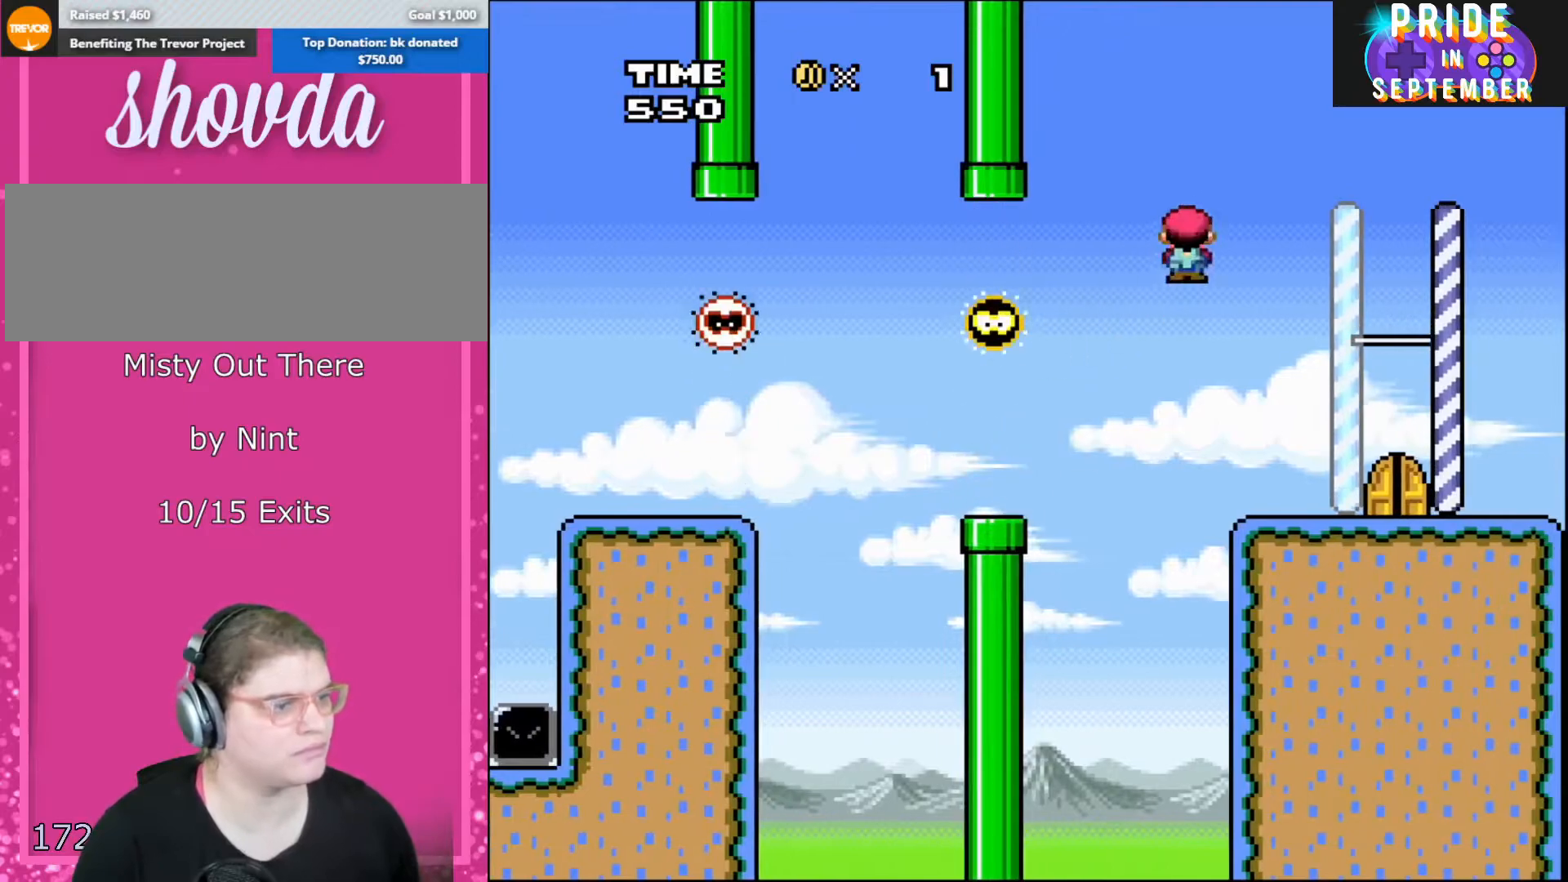
{"buttons": ["Y", "DPAD_LEFT"], "events": [[200, "A", "up"], [250, "X", "up"], [250, "Y", "down"], [450, "DPAD_RIGHT", "up"], [483, "DPAD_LEFT", "down"]]}
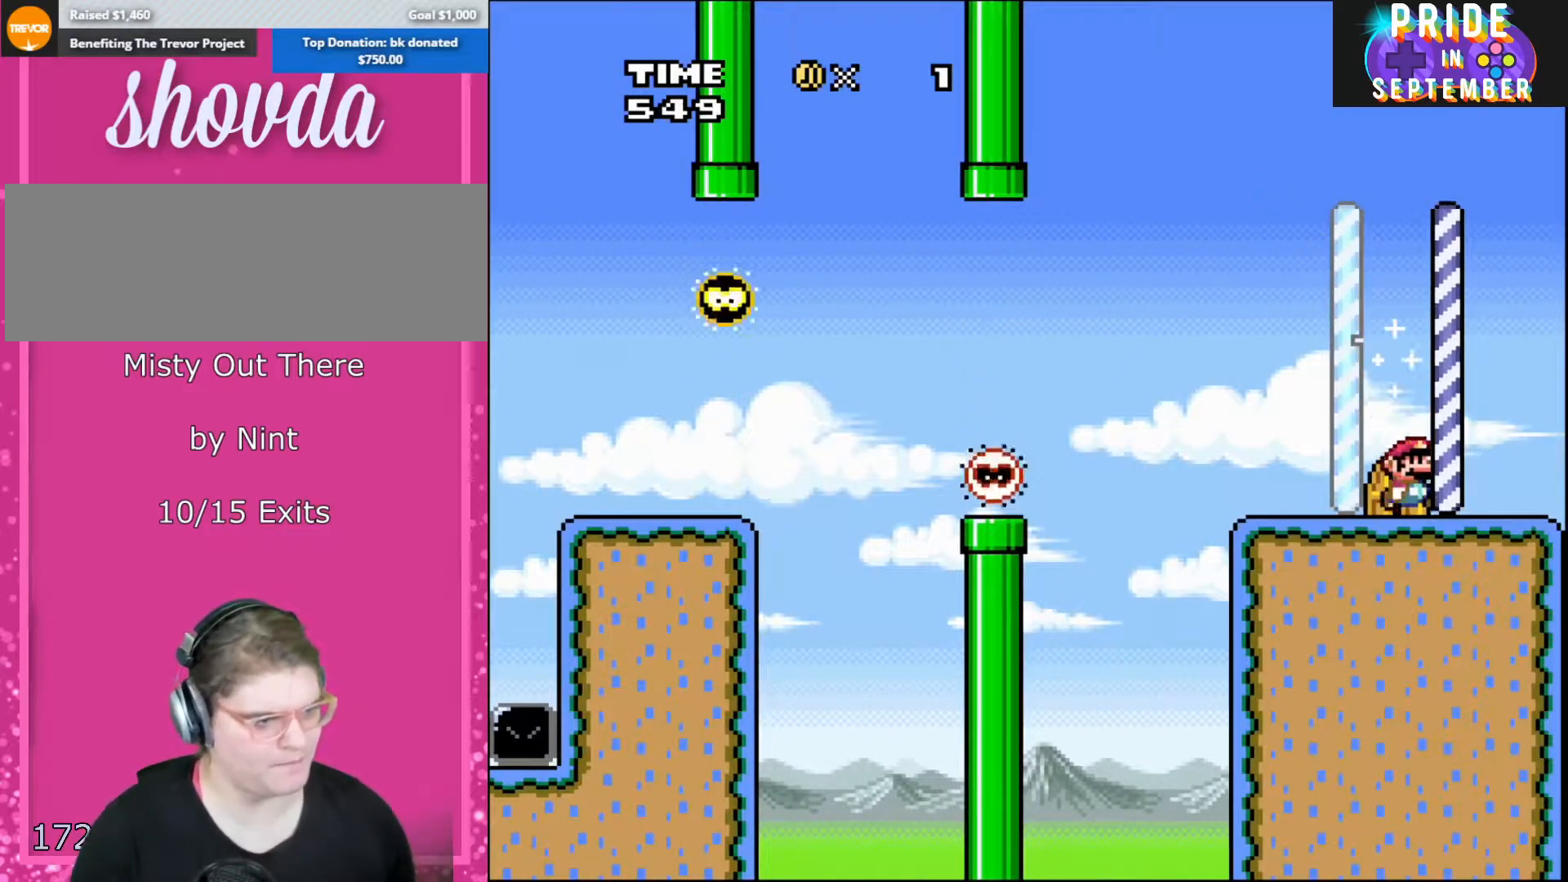
{"buttons": ["Y", "DPAD_LEFT"], "events": [[67, "DPAD_LEFT", "up"], [233, "DPAD_UP", "down"], [317, "DPAD_UP", "up"], [467, "DPAD_LEFT", "down"]]}
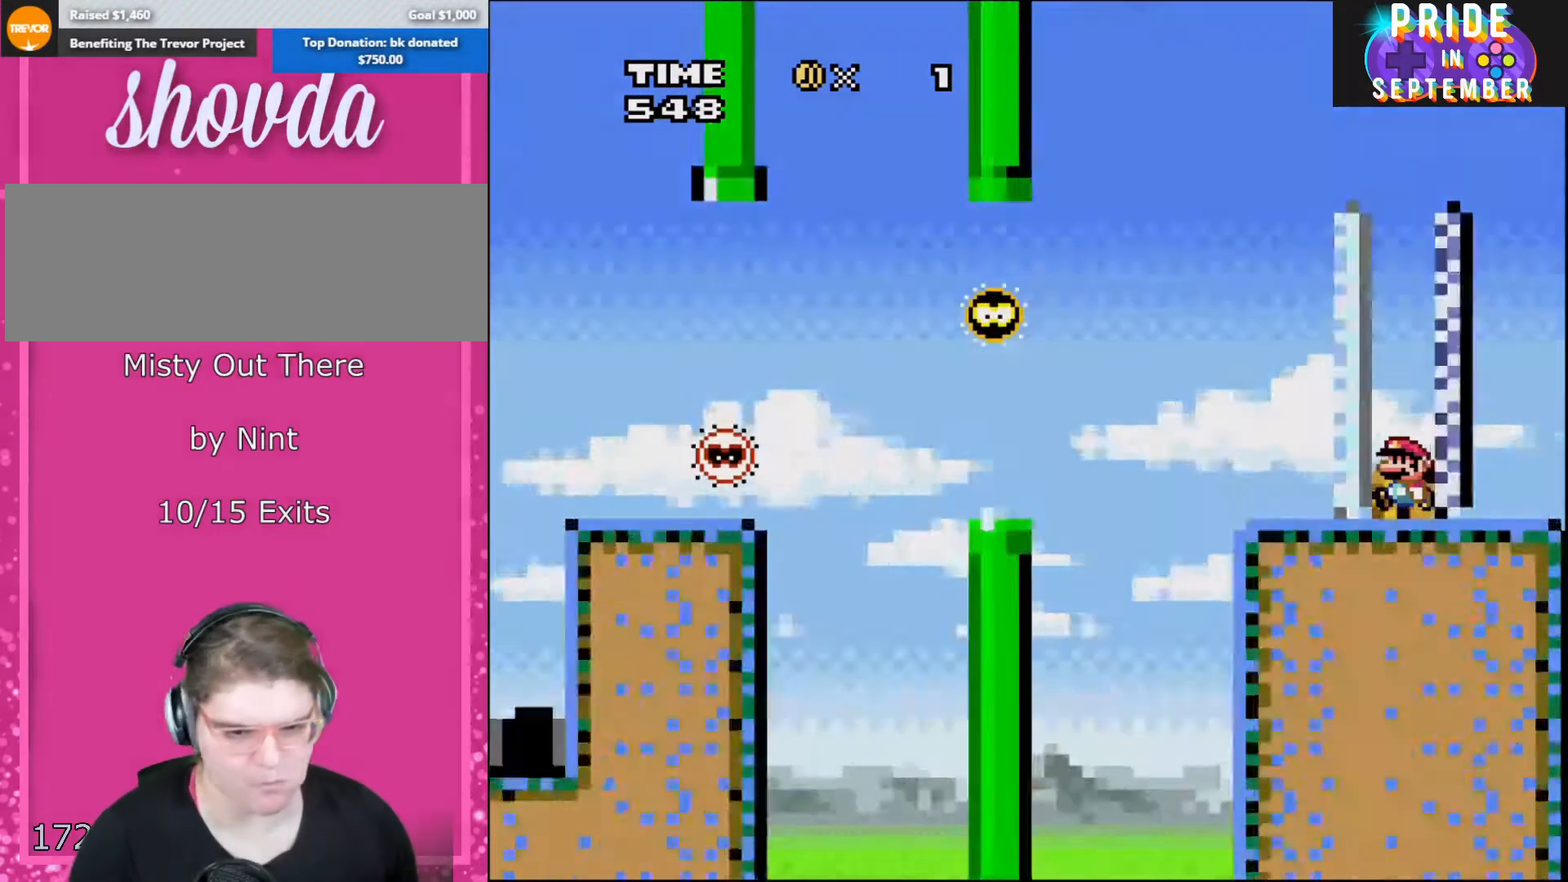
{"buttons": ["Y"], "events": [[67, "DPAD_LEFT", "up"], [100, "DPAD_UP", "down"], [233, "DPAD_UP", "up"]]}
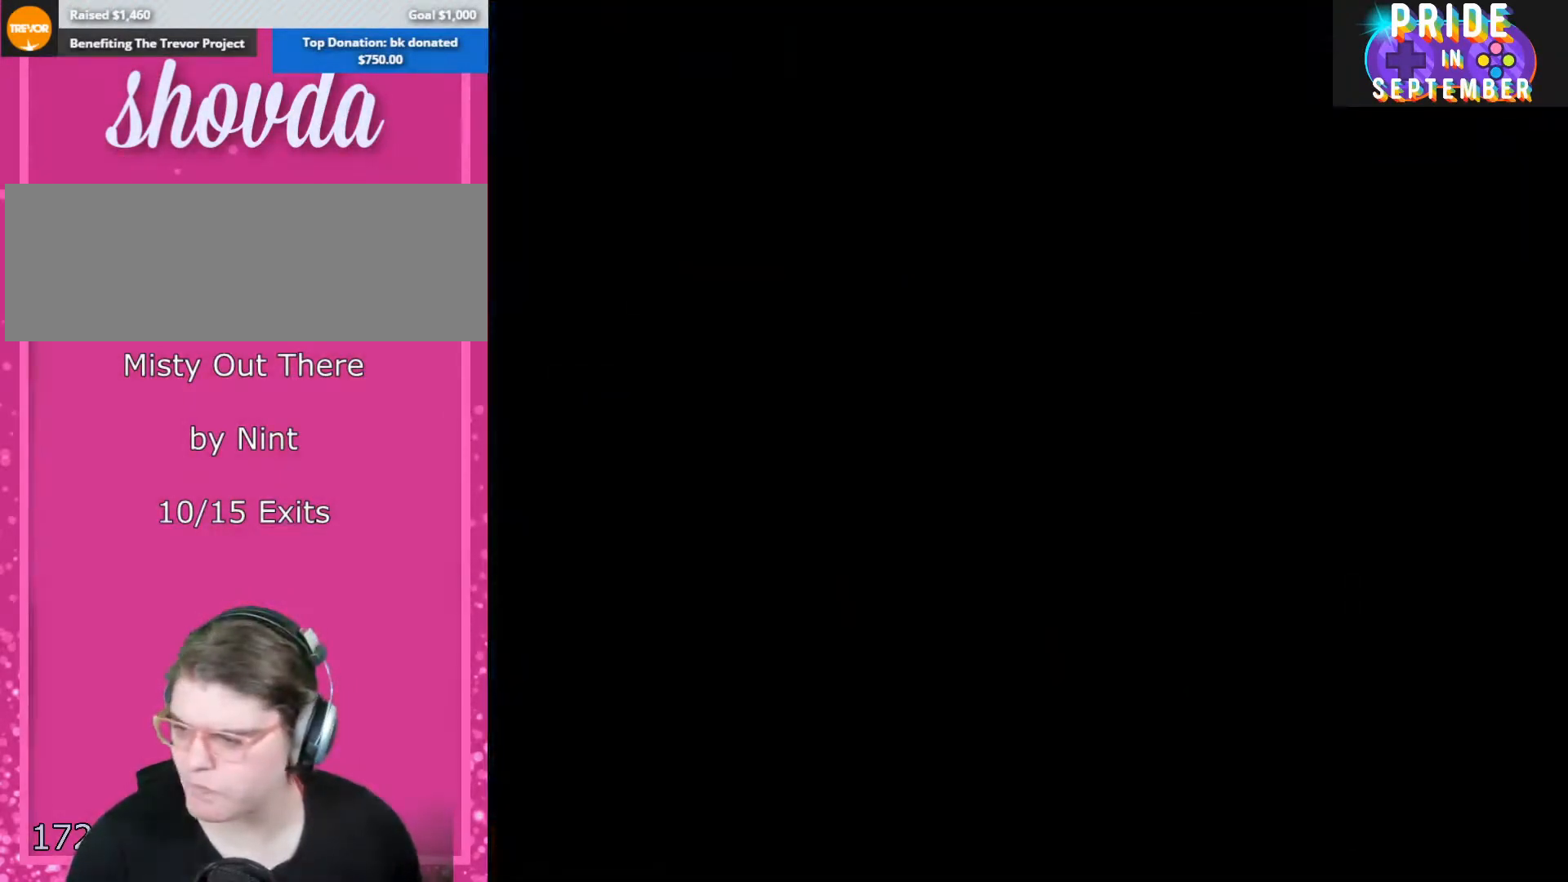
{"buttons": ["Y"], "events": [[100, "B", "down"], [100, "Y", "up"], [283, "Y", "down"], [317, "B", "up"]]}
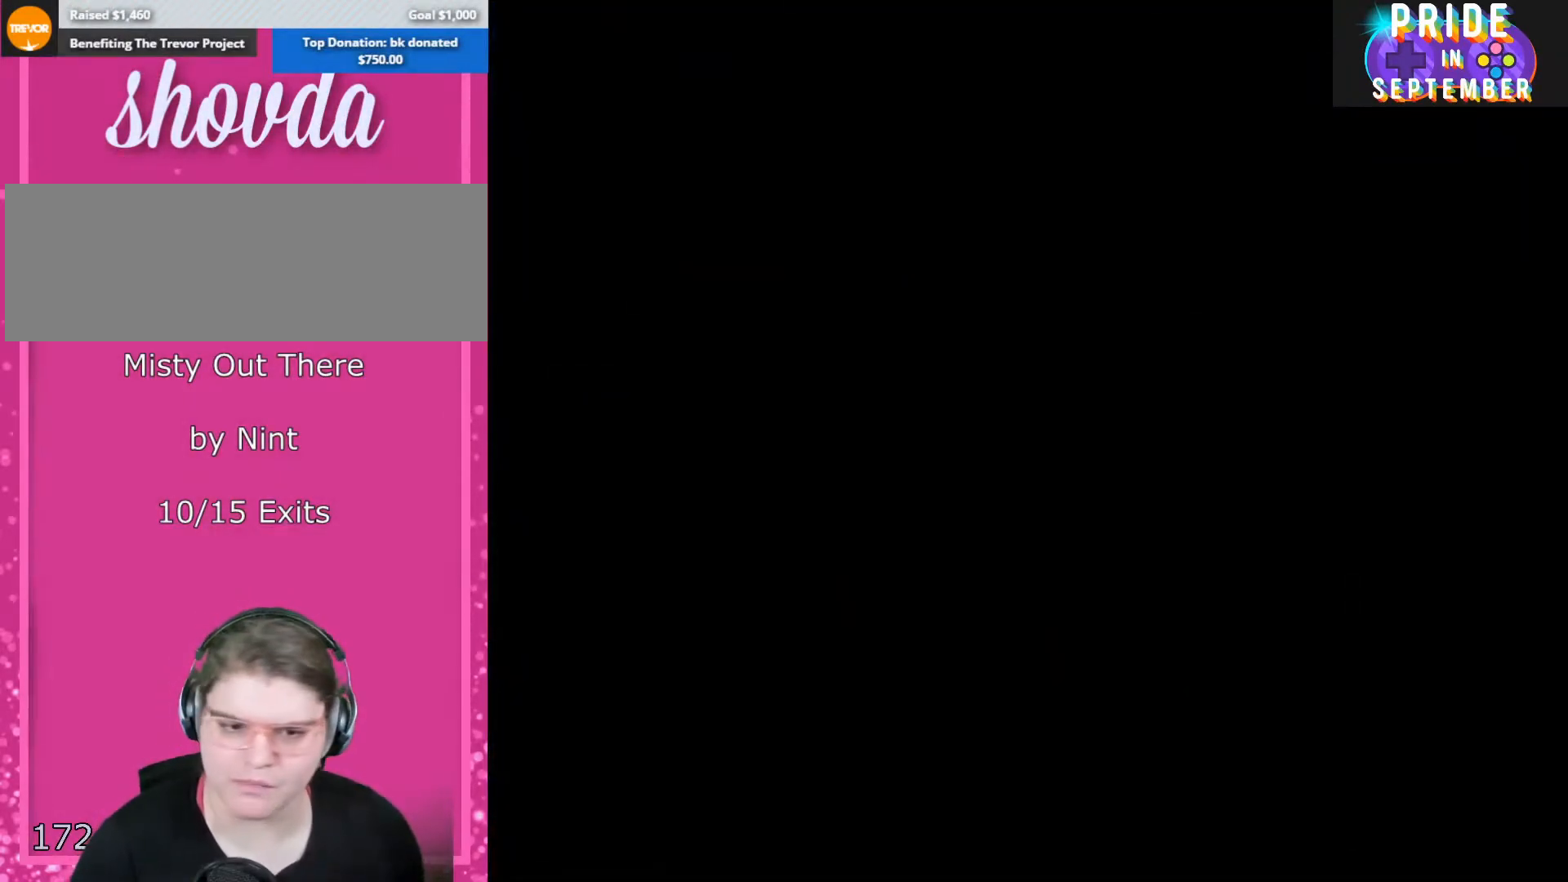
{"buttons": ["B", "Y"], "events": [[133, "B", "down"]]}
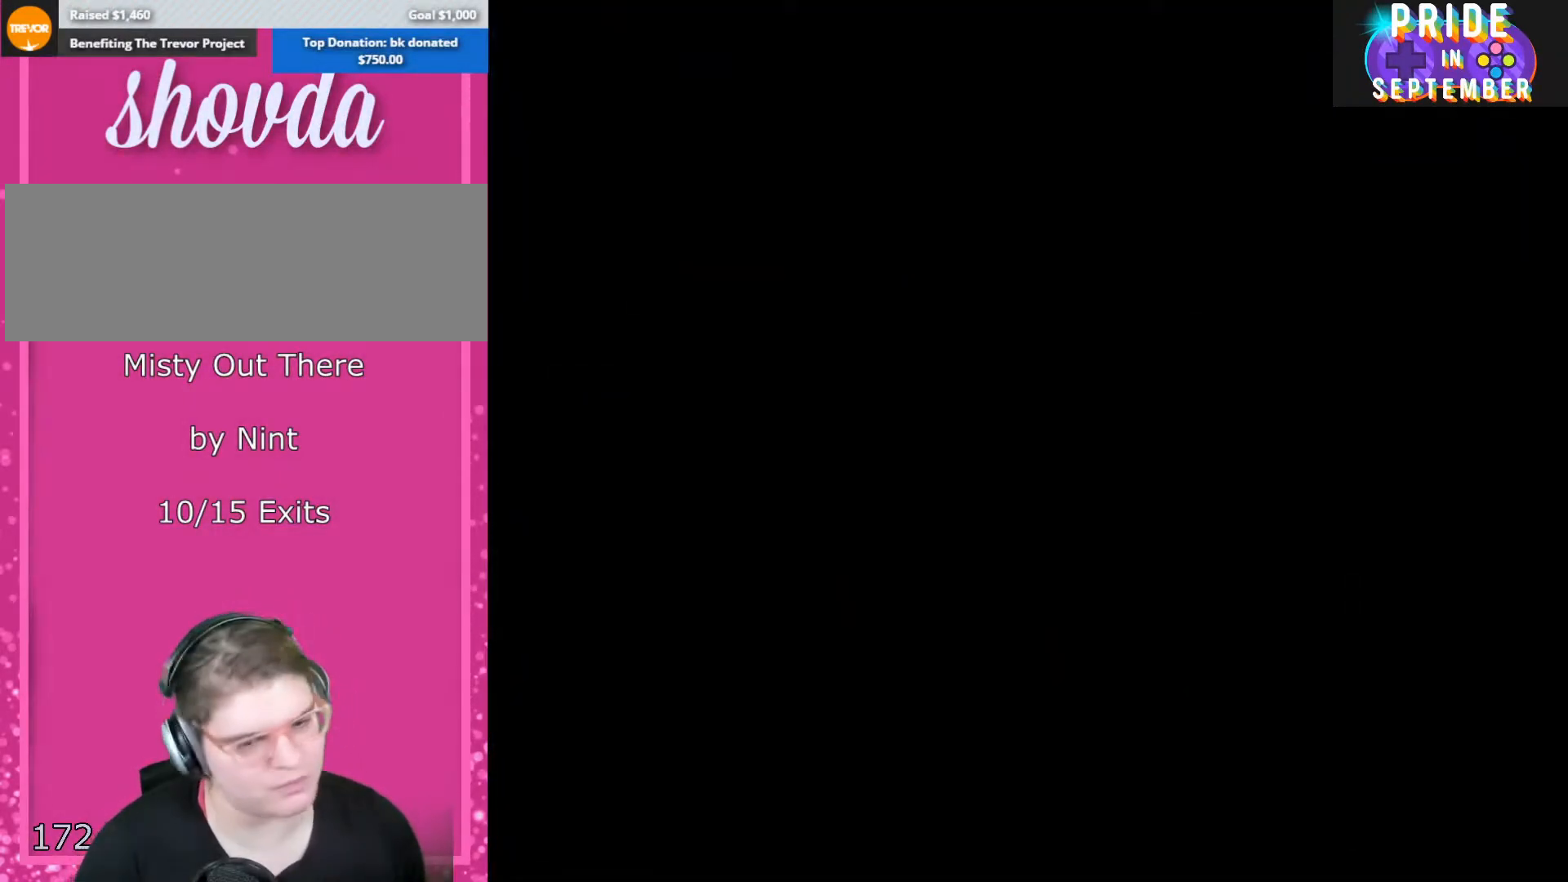
{"buttons": ["B", "Y"], "events": []}
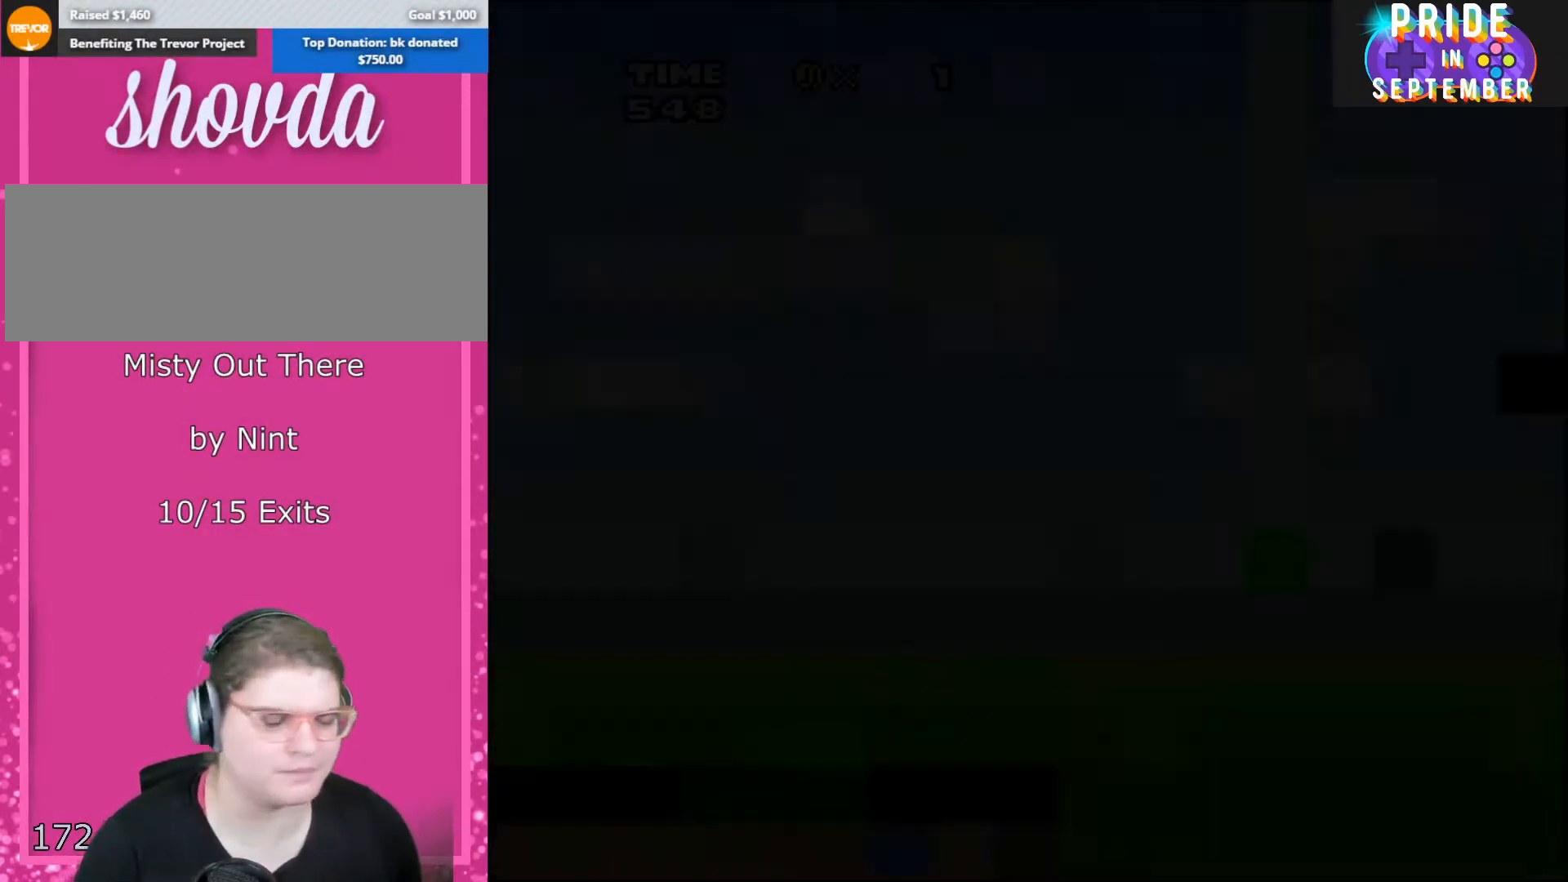
{"buttons": ["B", "Y", "R1"], "events": [[500, "R1", "down"]]}
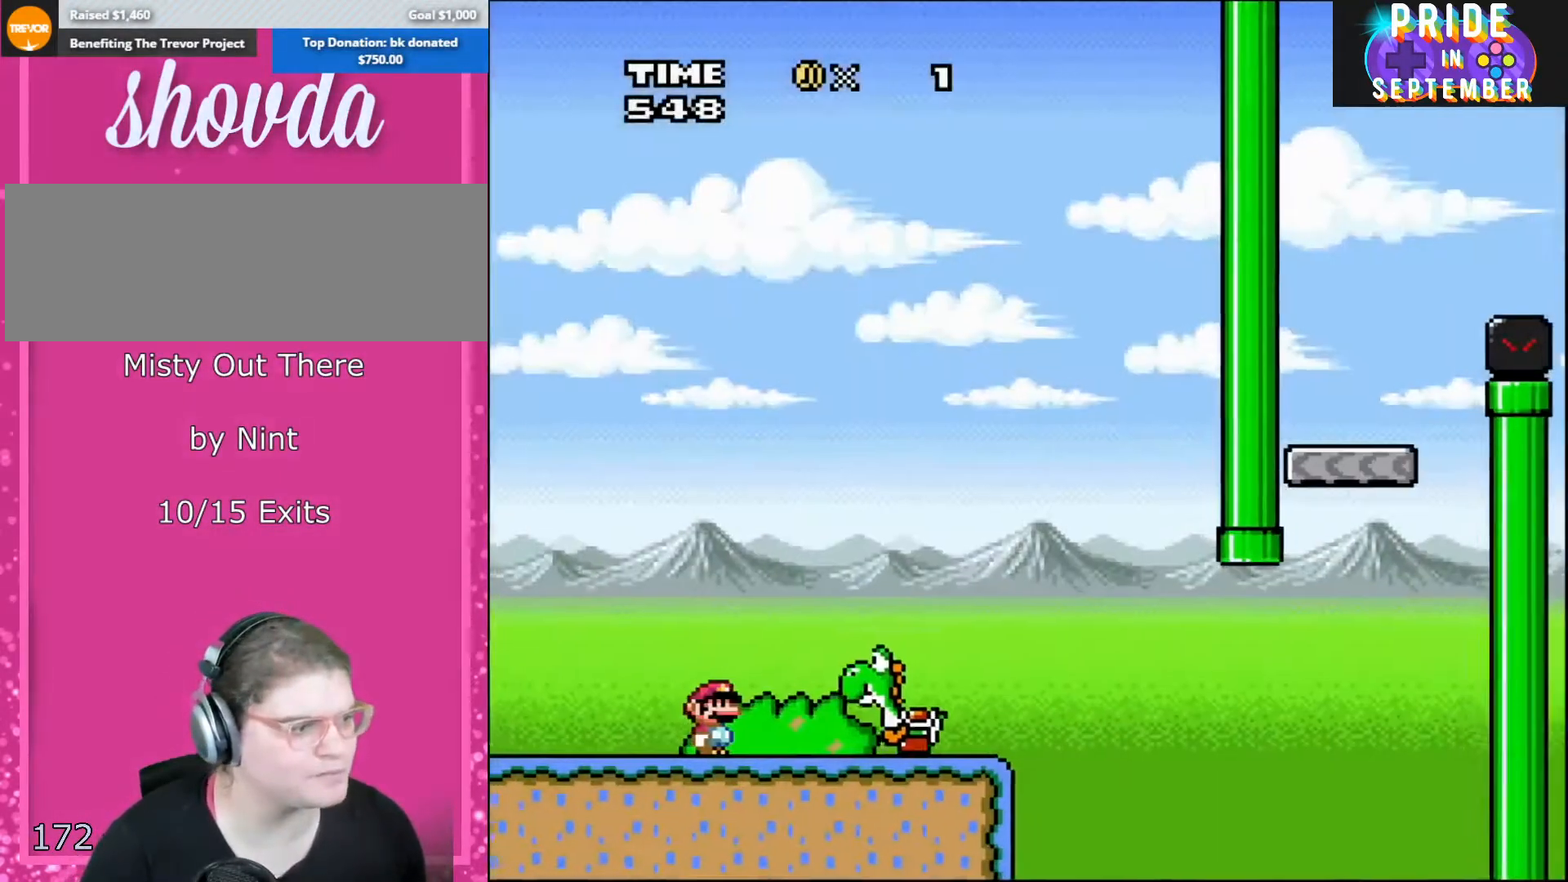
{"buttons": ["Y", "DPAD_RIGHT"], "events": [[250, "R1", "up"], [283, "DPAD_RIGHT", "down"], [450, "B", "up"]]}
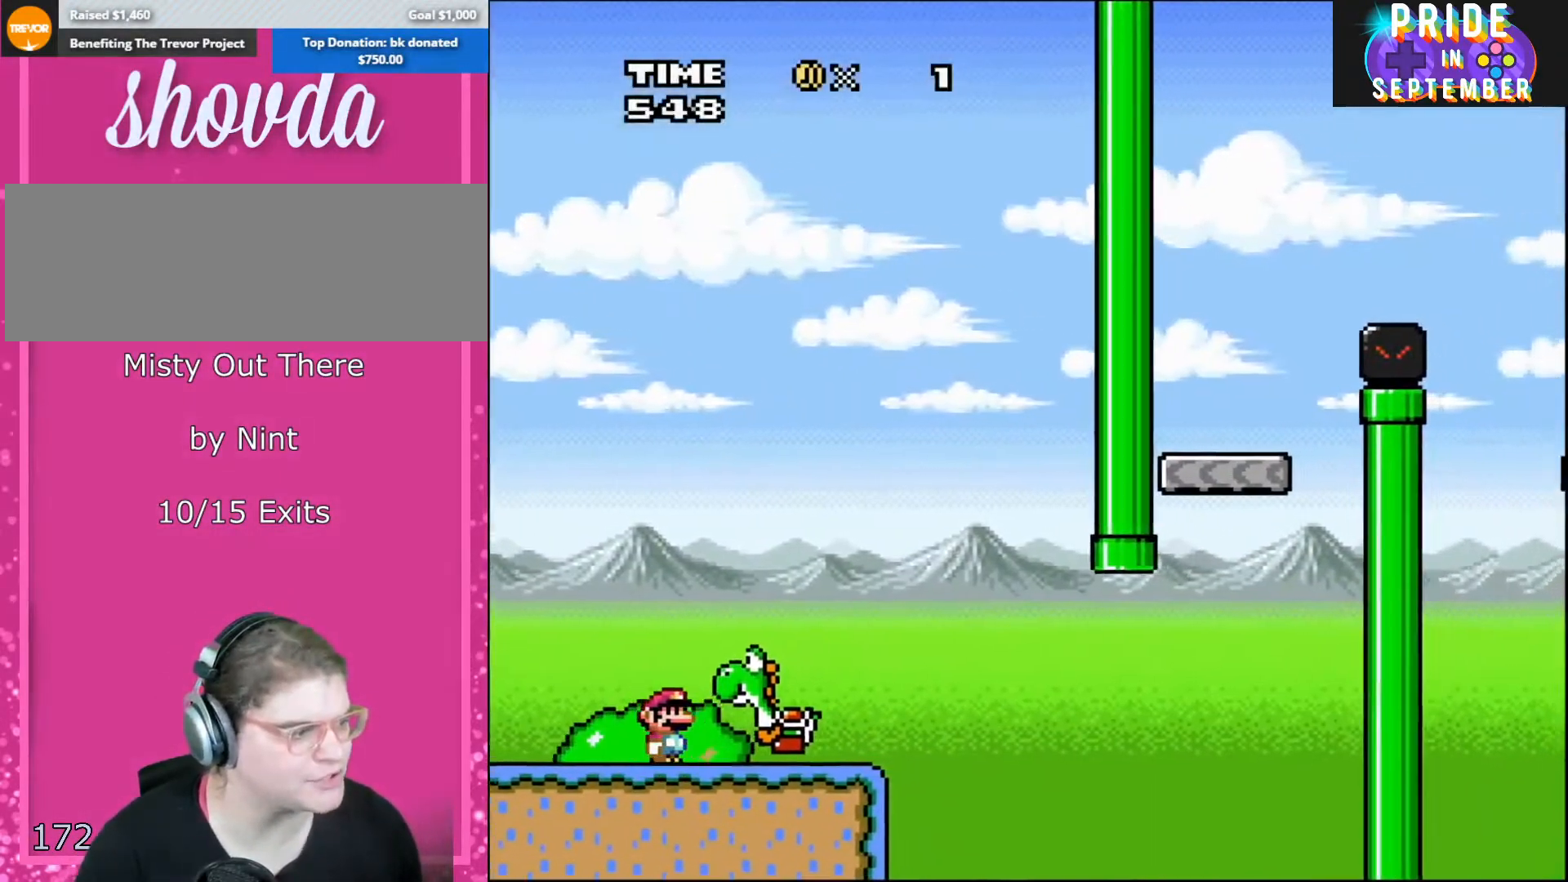
{"buttons": ["Y", "DPAD_RIGHT"], "events": [[167, "DPAD_RIGHT", "up"], [233, "B", "down"], [283, "DPAD_LEFT", "down"], [317, "B", "up"], [450, "DPAD_LEFT", "up"], [483, "DPAD_RIGHT", "down"]]}
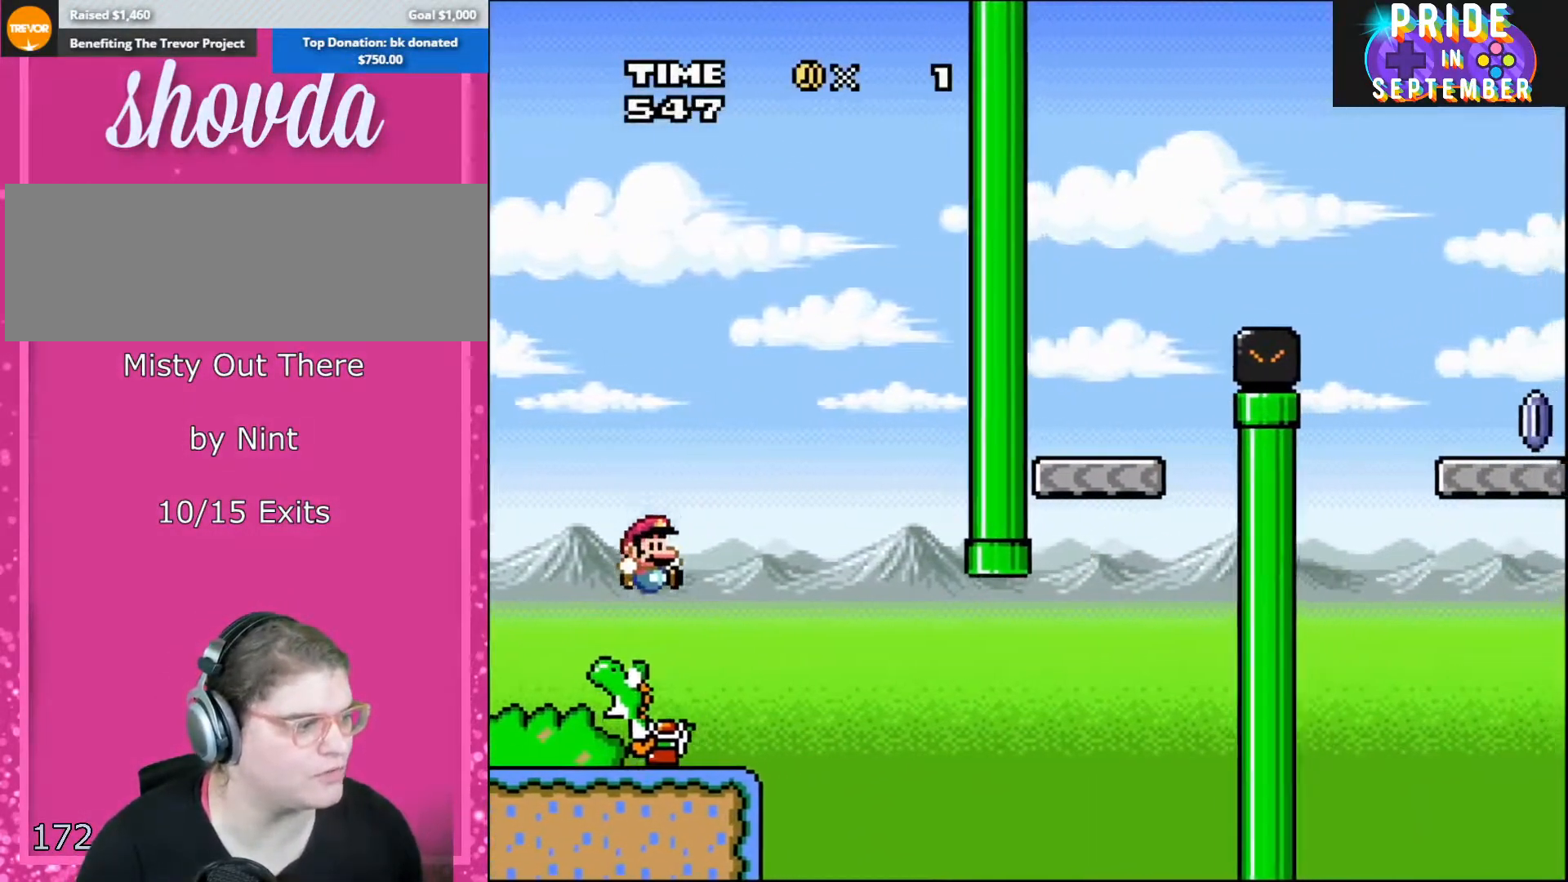
{"buttons": ["Y", "DPAD_RIGHT"], "events": [[67, "DPAD_RIGHT", "up"], [250, "DPAD_RIGHT", "down"], [350, "B", "down"], [500, "B", "up"]]}
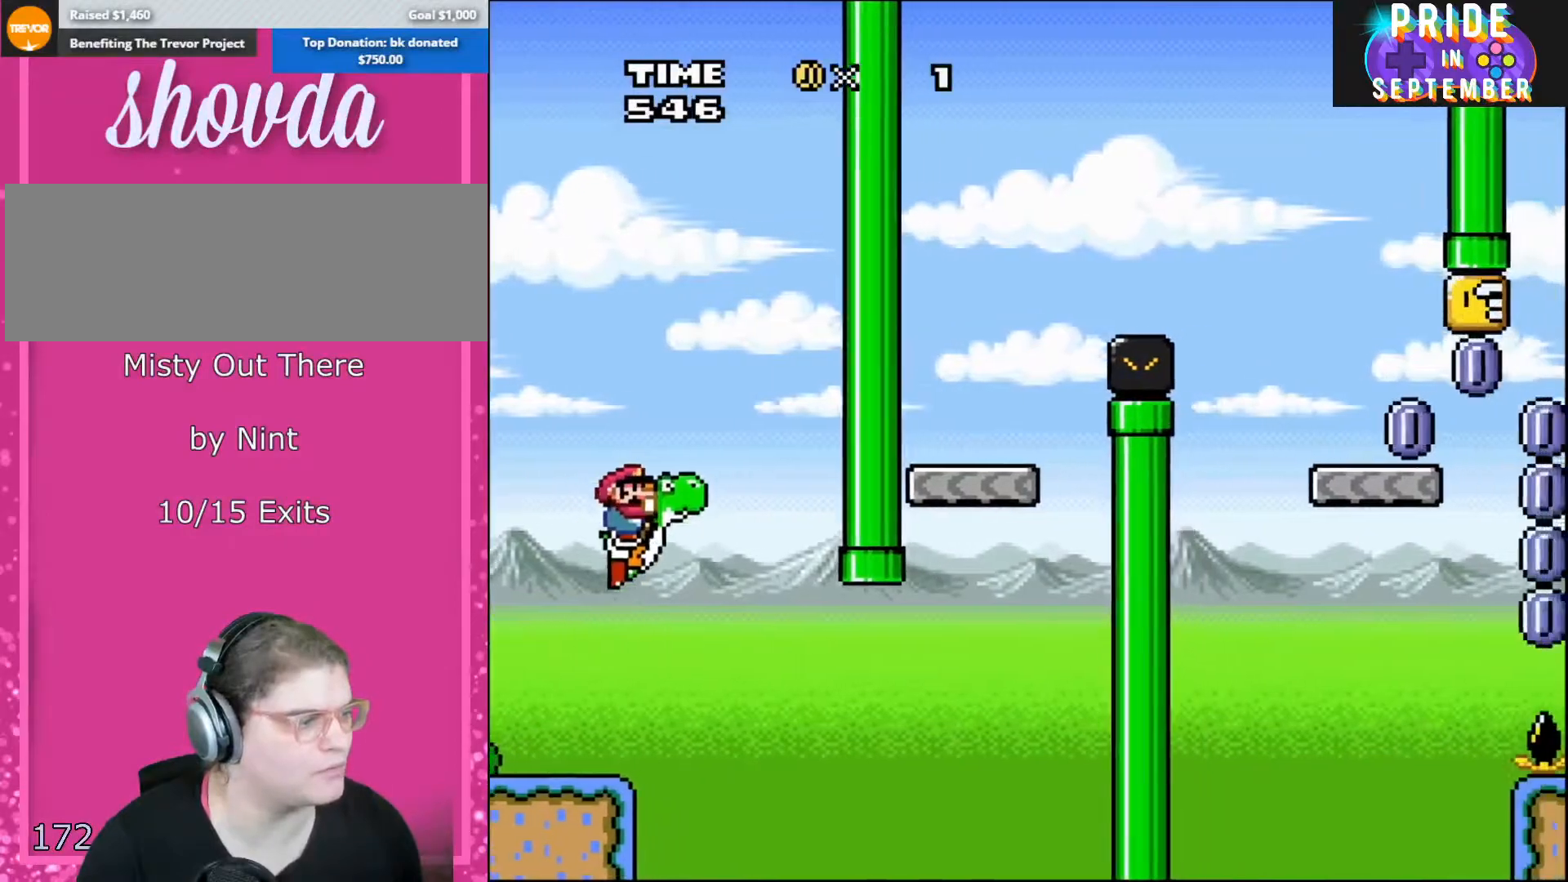
{"buttons": ["B", "Y", "DPAD_RIGHT"], "events": [[100, "B", "down"]]}